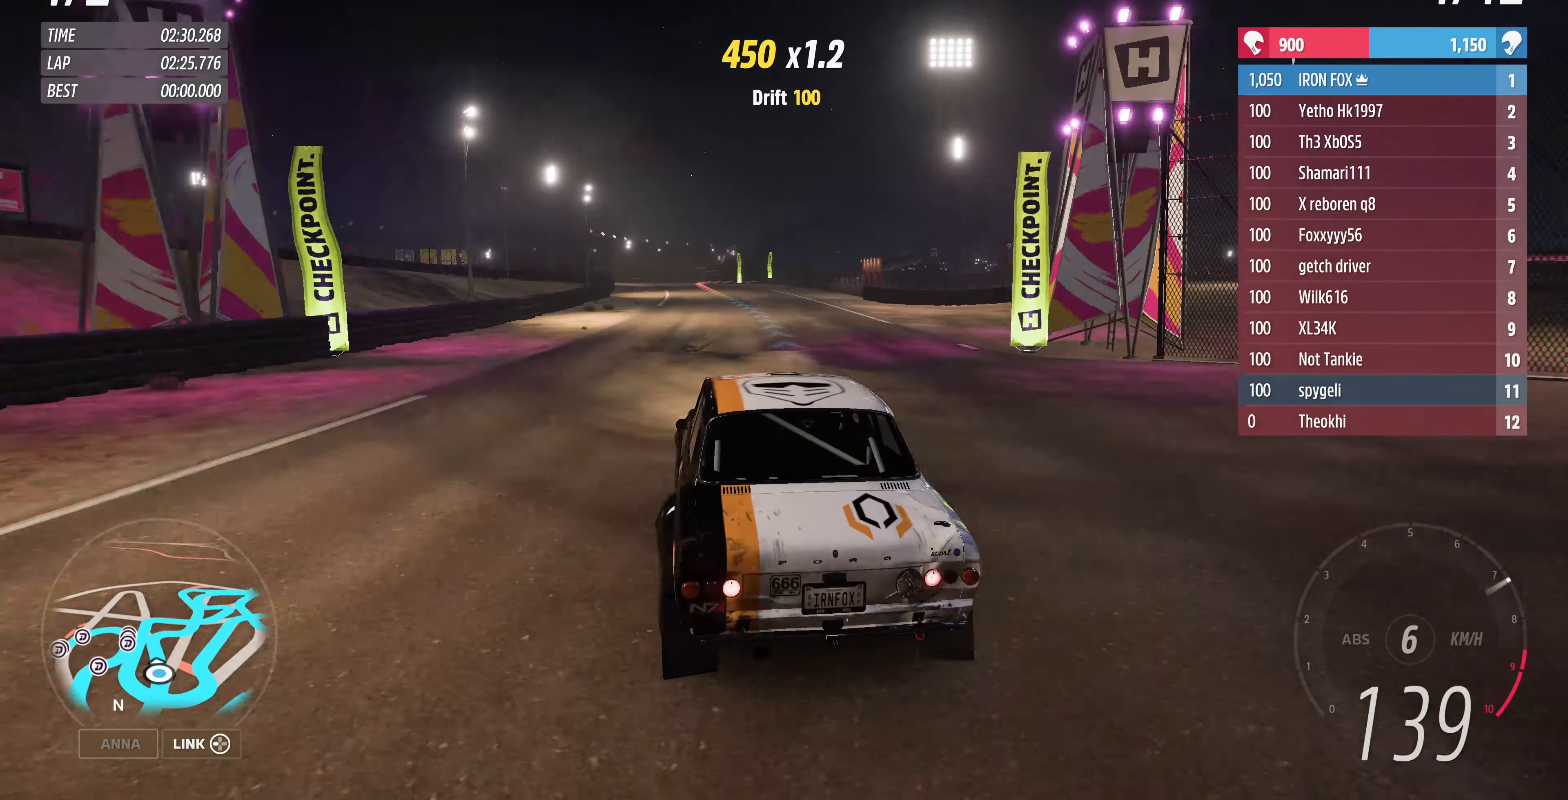
Gameplay with a controller (PlayStation layout); each line is a JSON object with the inputs held at the frame after it. "events" lists button and stick changes between this image and that frame as [ms after this image, input, new state], when the widget could be followed in between.
{"buttons": ["R2"], "left_stick": "up-left", "right_stick": "up", "events": [[233, "left_stick", "up-left"]]}
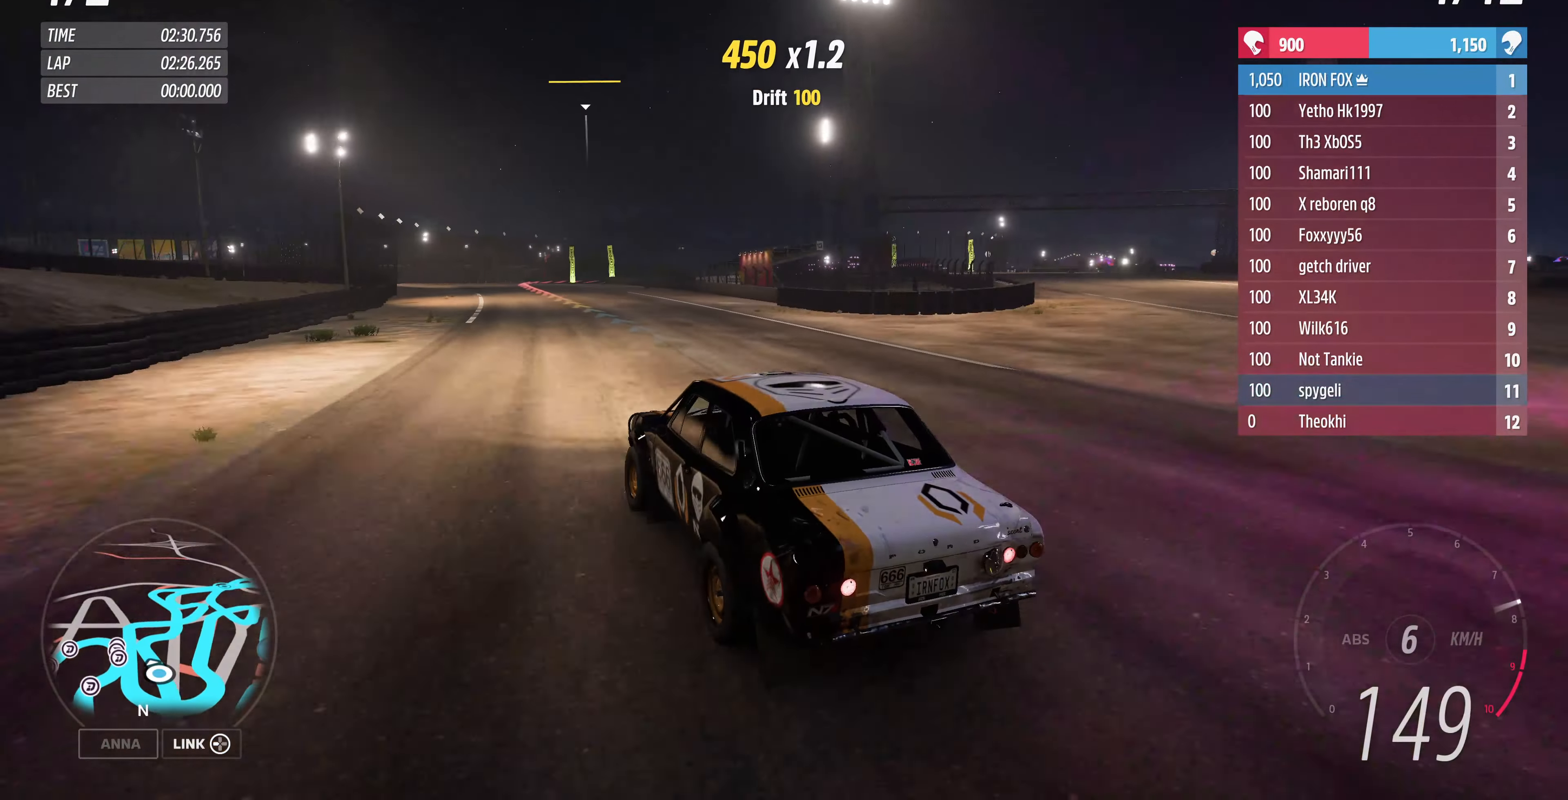
{"buttons": ["R2"], "left_stick": "up-right", "right_stick": "up", "events": [[400, "left_stick", "up-right"]]}
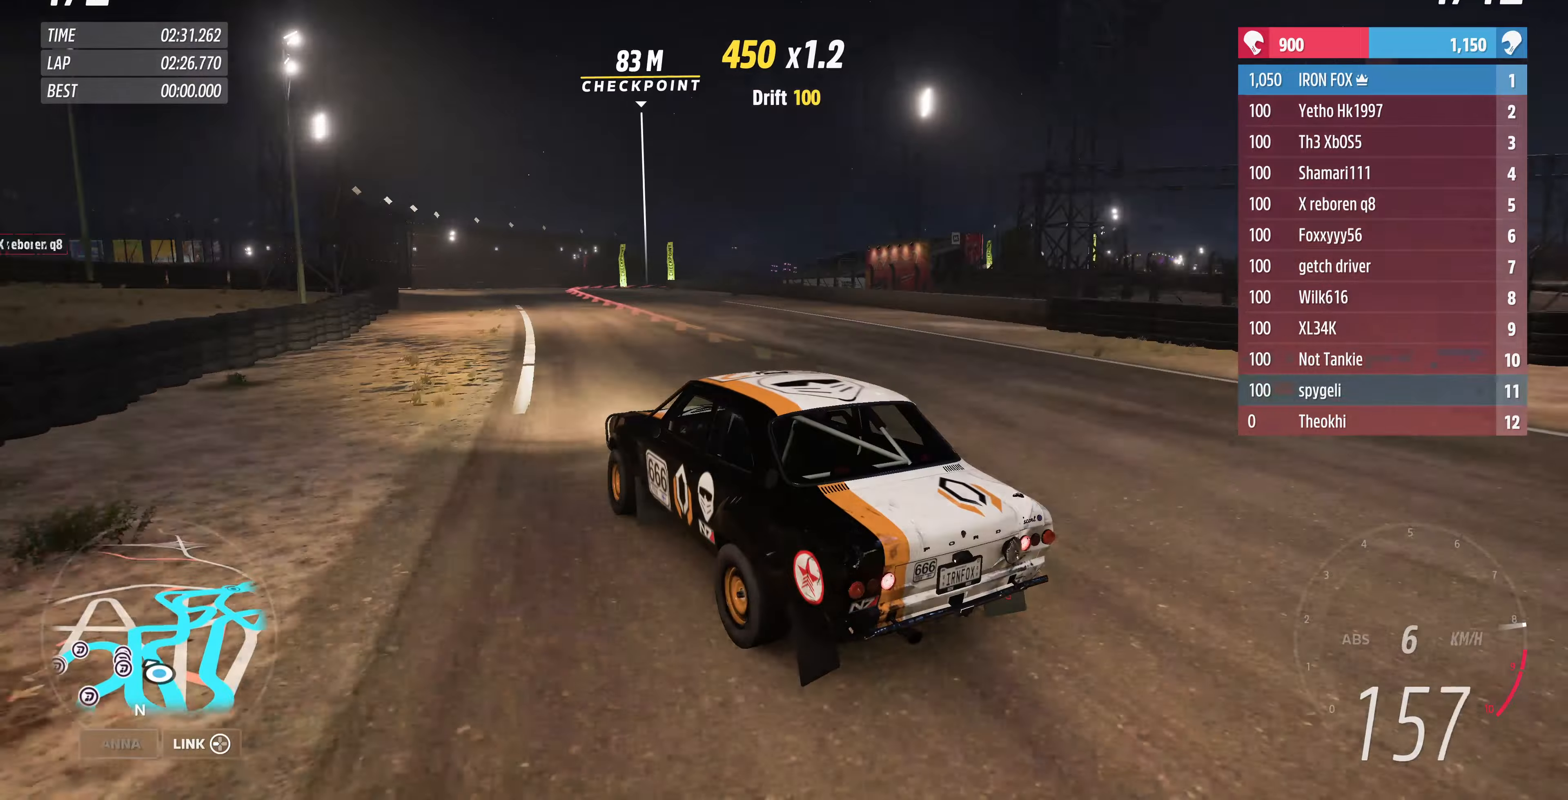
{"buttons": ["L2"], "left_stick": "up", "right_stick": "up", "events": [[100, "R2", "up"], [267, "L2", "down"], [334, "CROSS", "down"], [334, "left_stick", "up-left"], [434, "left_stick", "up"], [467, "CROSS", "up"]]}
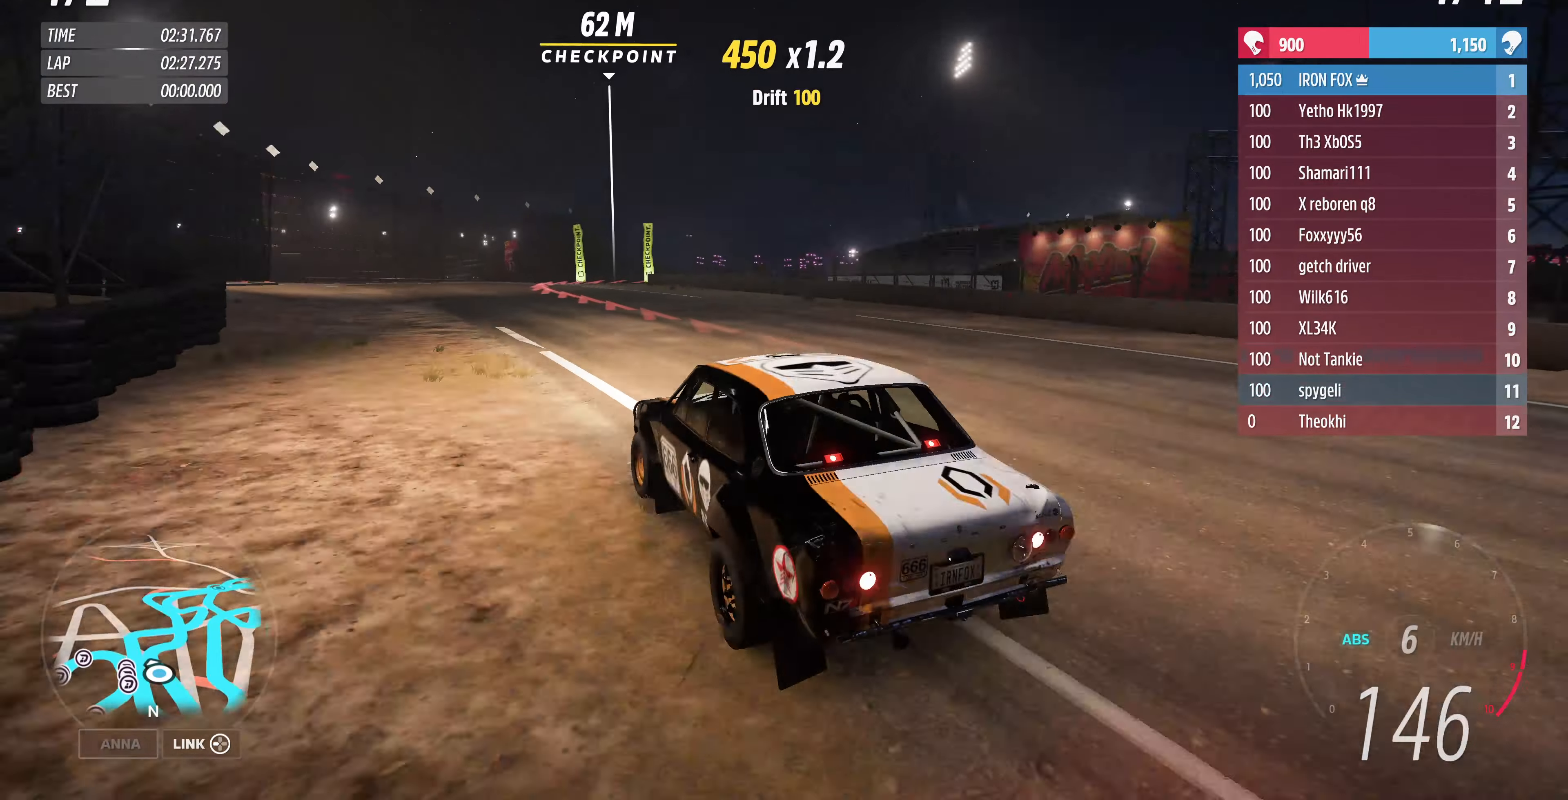
{"buttons": ["L2"], "left_stick": "up-right", "right_stick": "up", "events": [[67, "left_stick", "up-right"]]}
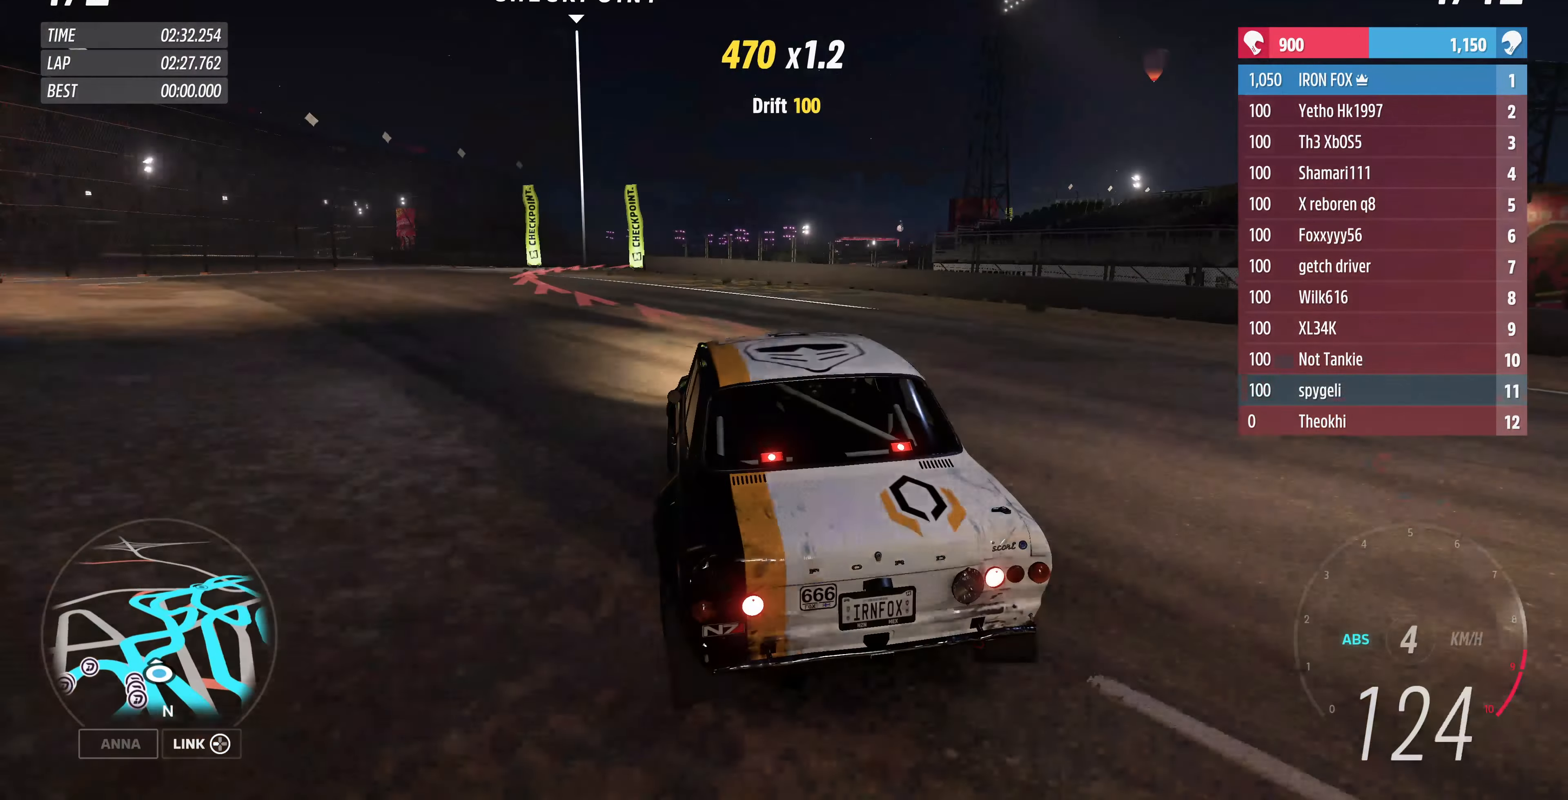
{"buttons": [], "left_stick": "center", "right_stick": "up", "events": [[100, "L2", "up"], [200, "left_stick", "center"]]}
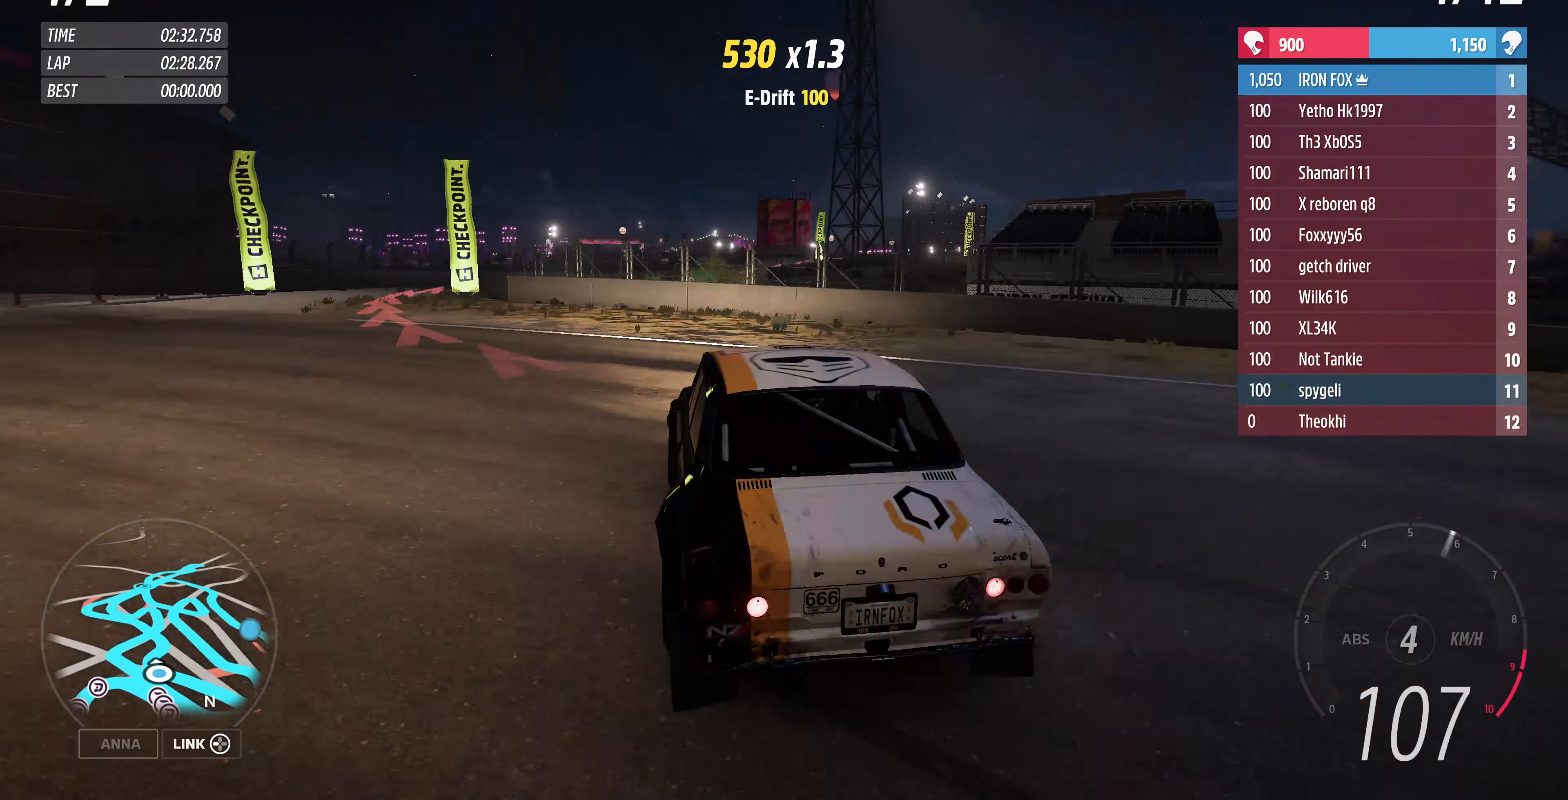
{"buttons": [], "left_stick": "center", "right_stick": "up", "events": []}
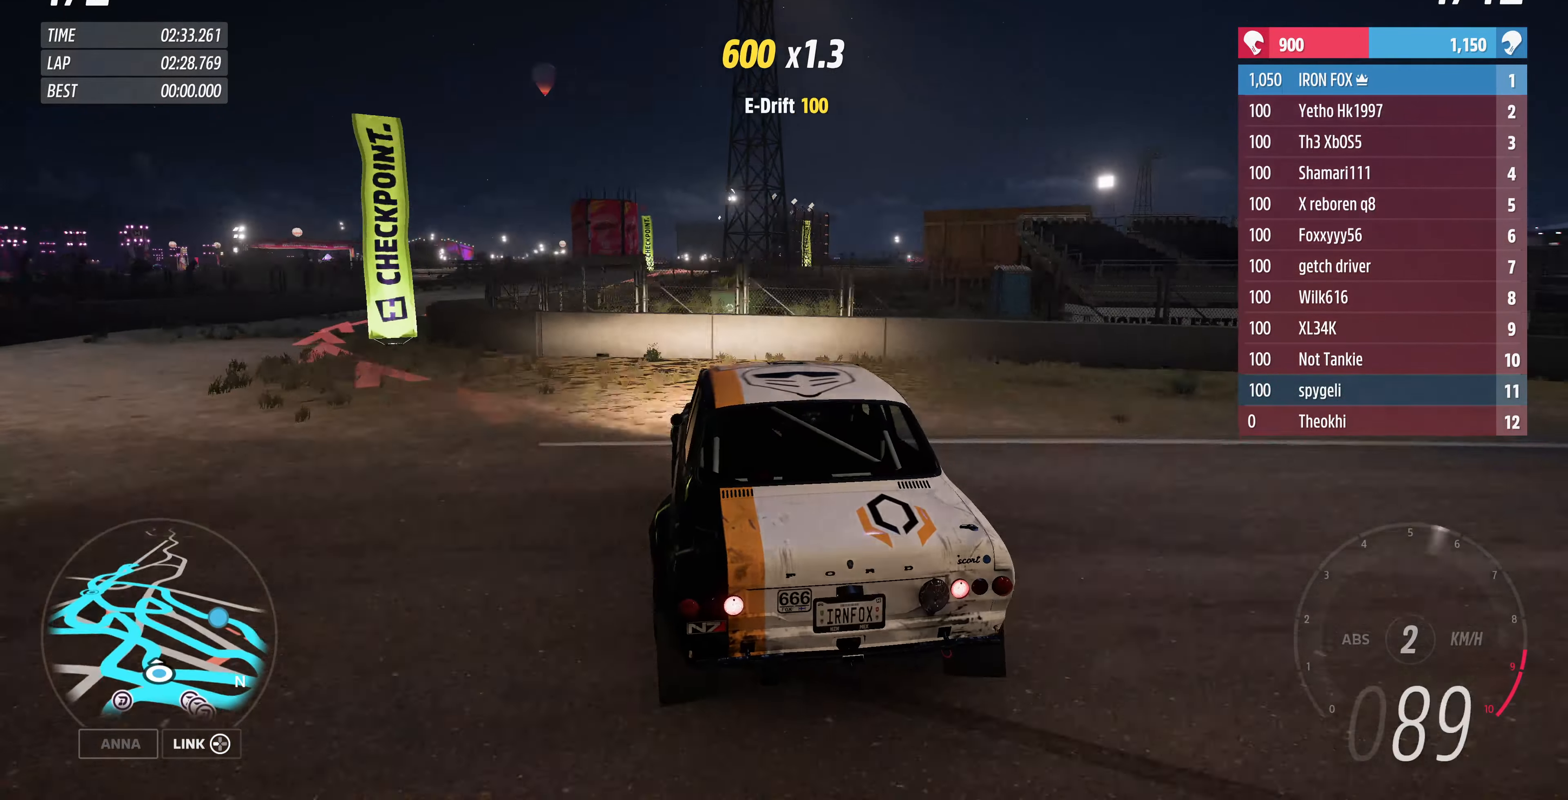
{"buttons": ["R2"], "left_stick": "left", "right_stick": "up", "events": [[200, "R2", "down"], [200, "left_stick", "left"]]}
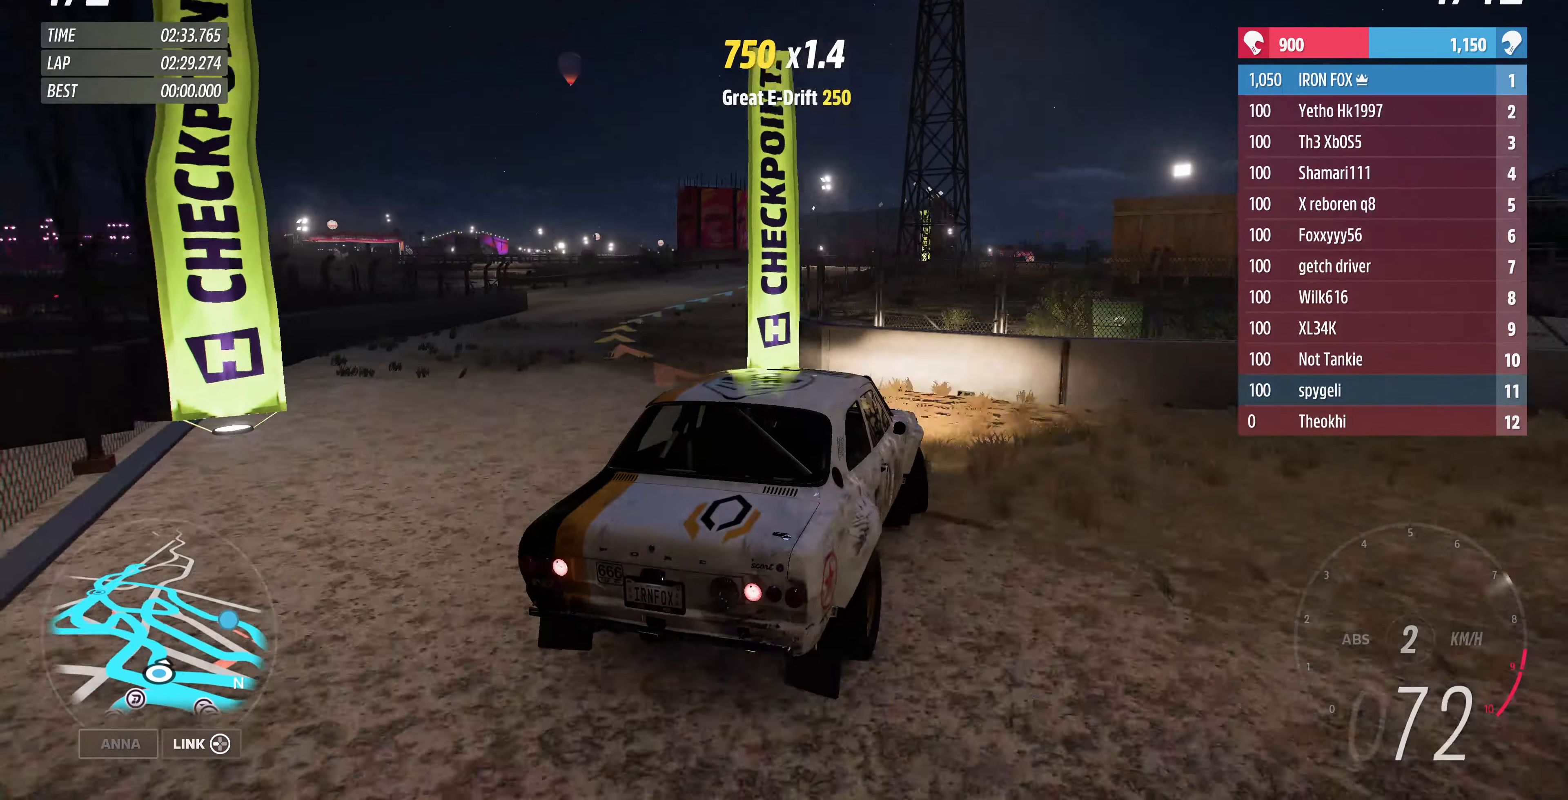
{"buttons": ["R2"], "left_stick": "left", "right_stick": "up", "events": [[67, "left_stick", "center"], [100, "R2", "up"], [200, "R2", "down"], [500, "left_stick", "left"]]}
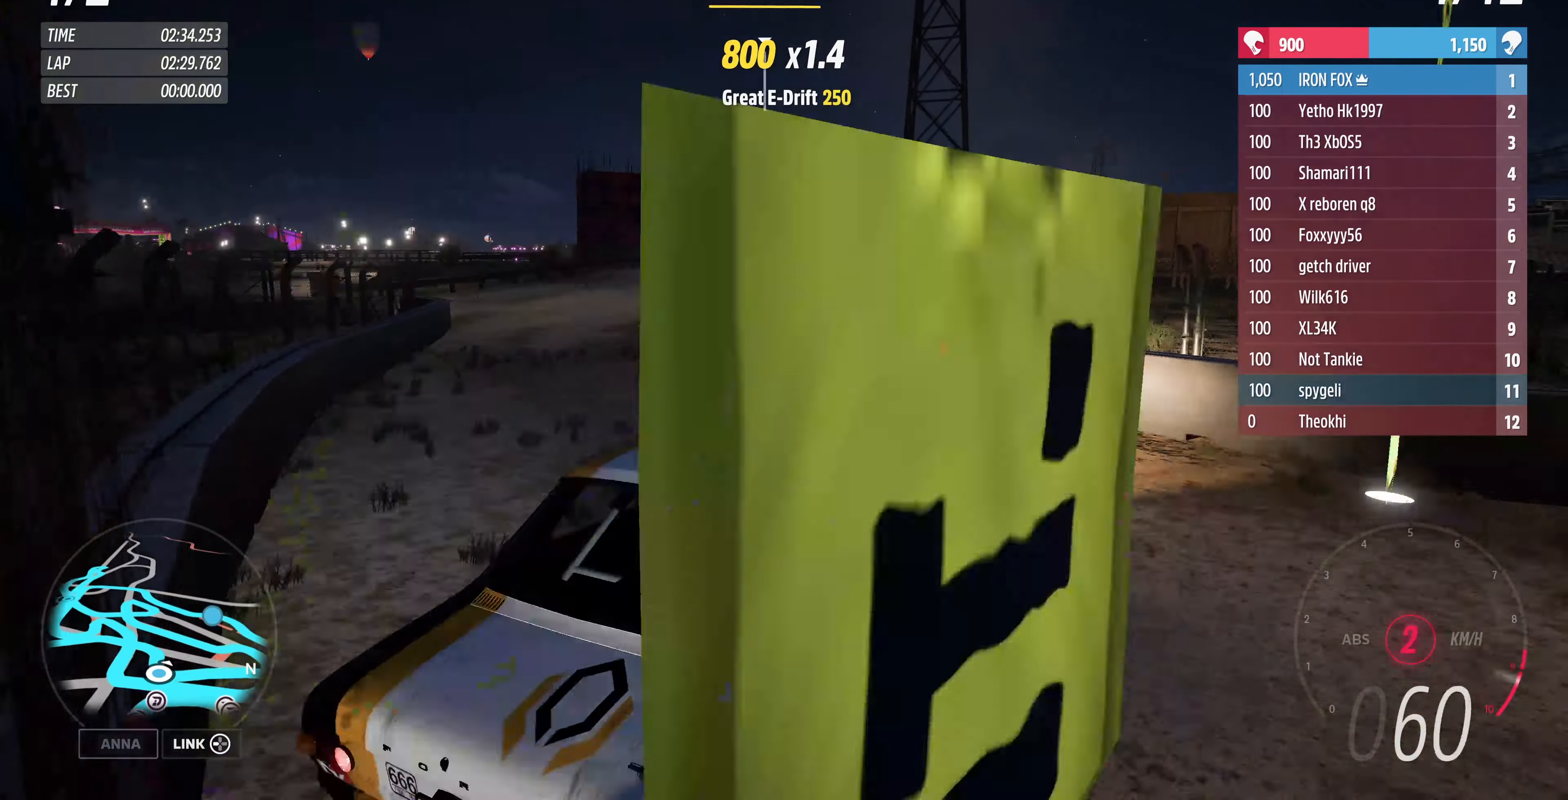
{"buttons": ["R2"], "left_stick": "left", "right_stick": "up", "events": []}
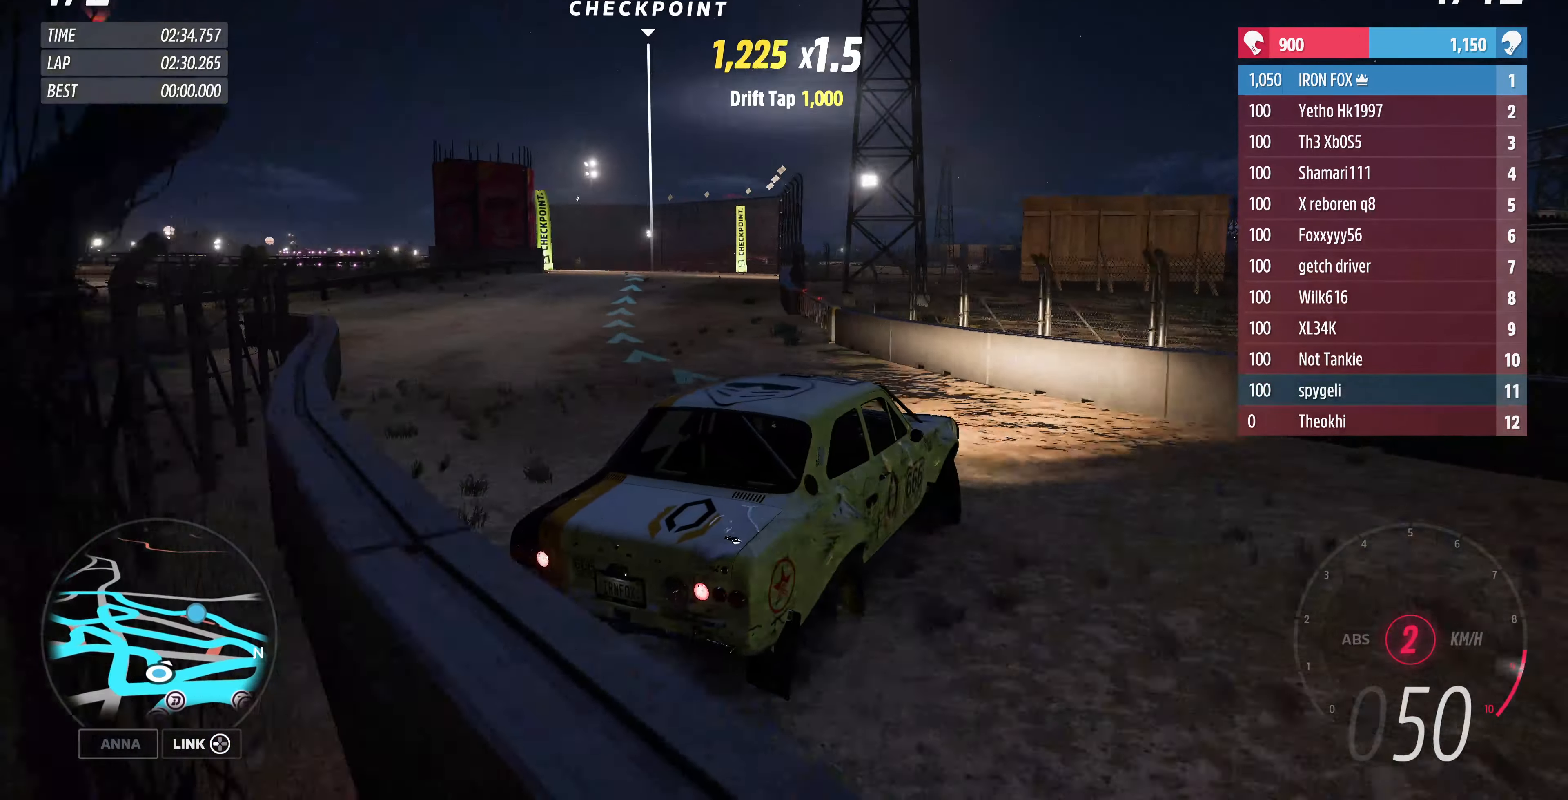
{"buttons": ["R2"], "left_stick": "center", "right_stick": "up", "events": [[267, "left_stick", "down-right"], [434, "left_stick", "center"]]}
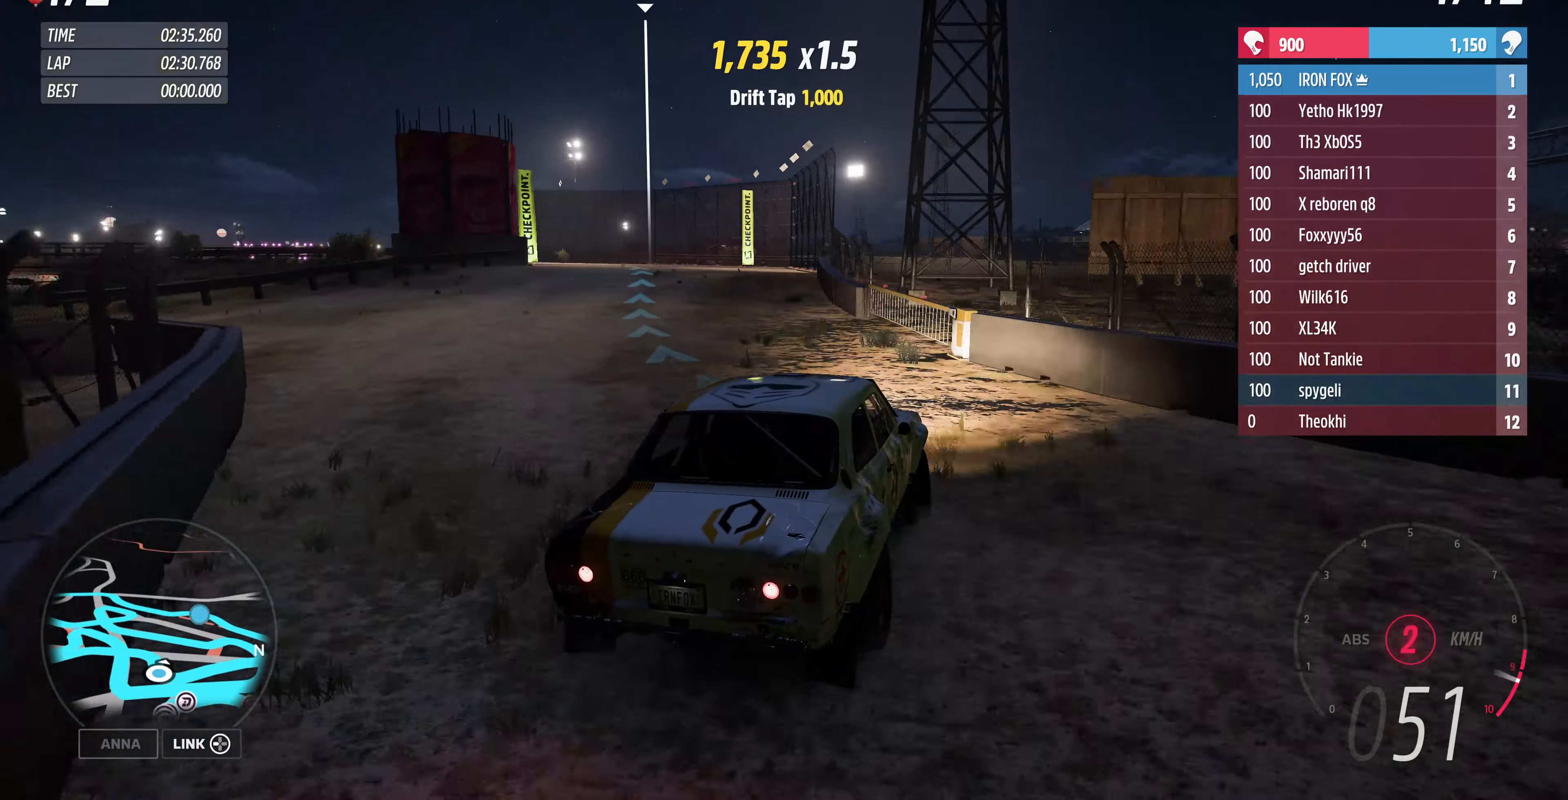
{"buttons": ["R2"], "left_stick": "up", "right_stick": "up", "events": [[300, "left_stick", "up-right"], [500, "left_stick", "up"]]}
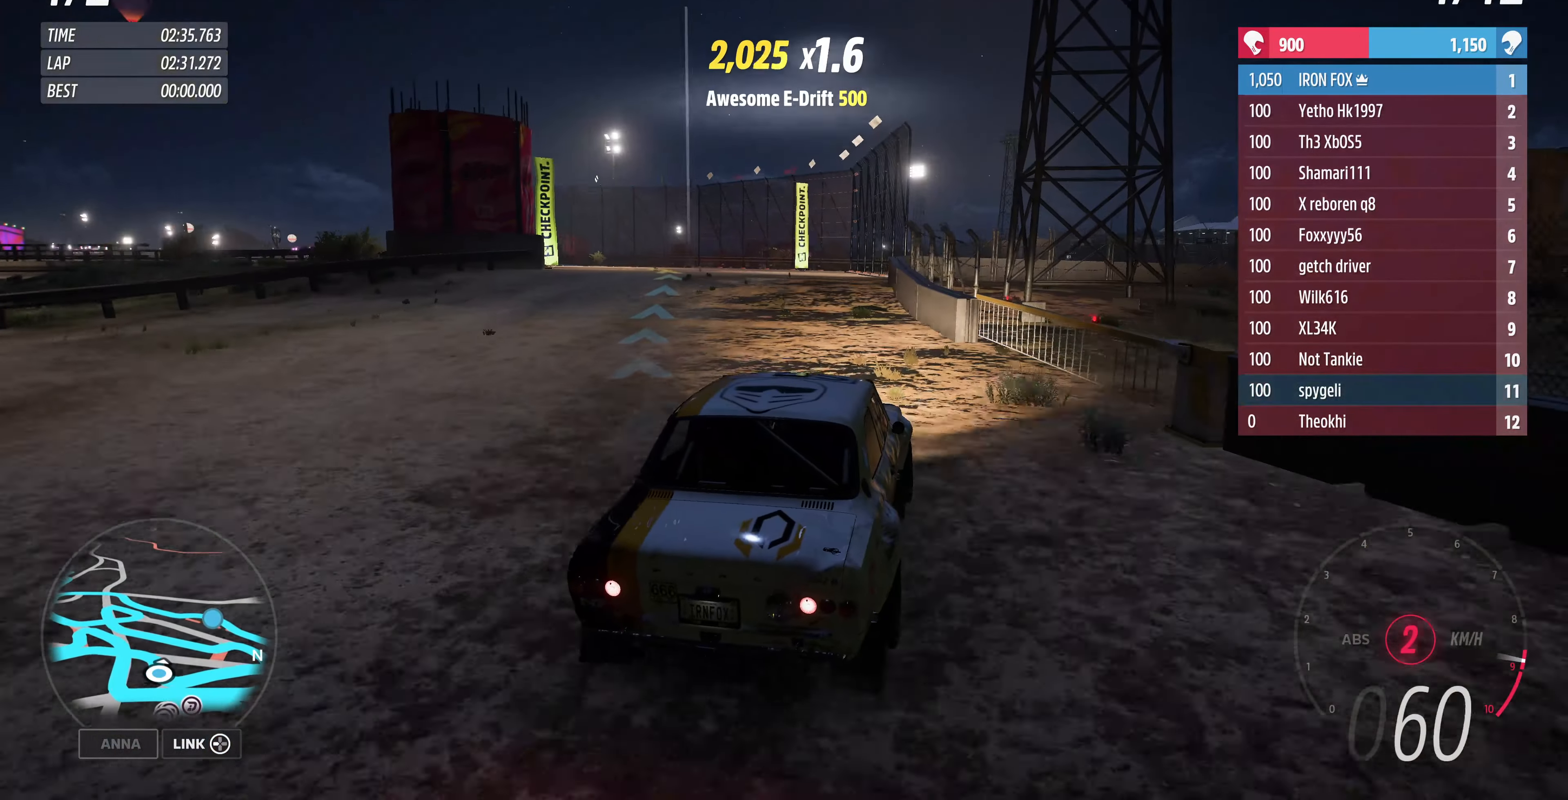
{"buttons": ["R2"], "left_stick": "left", "right_stick": "up", "events": [[234, "left_stick", "up-left"], [334, "left_stick", "left"]]}
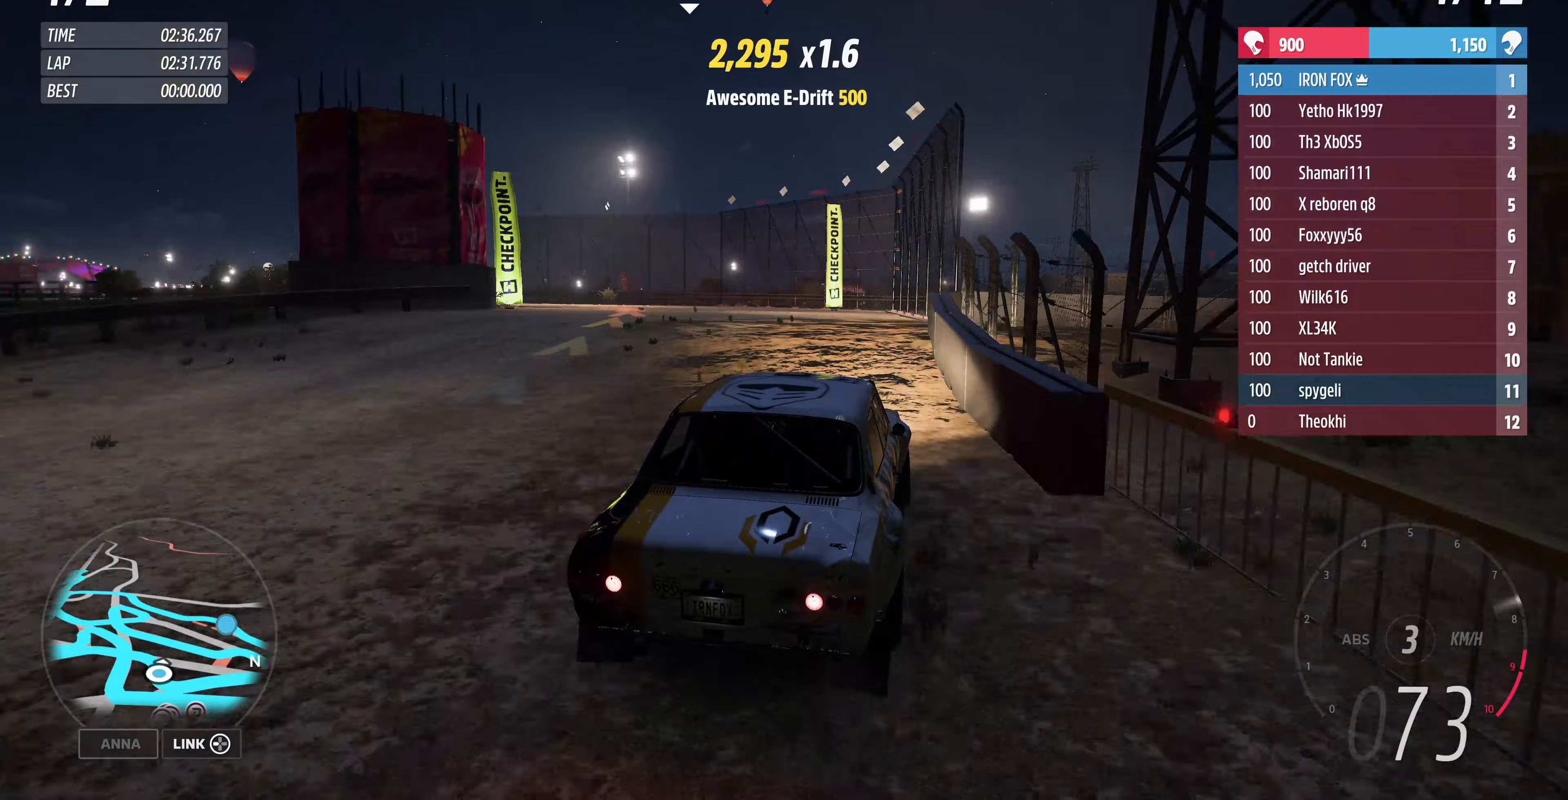
{"buttons": ["R2"], "left_stick": "left", "right_stick": "up", "events": [[33, "R2", "up"], [100, "CROSS", "down"], [233, "CROSS", "up"], [333, "R2", "down"]]}
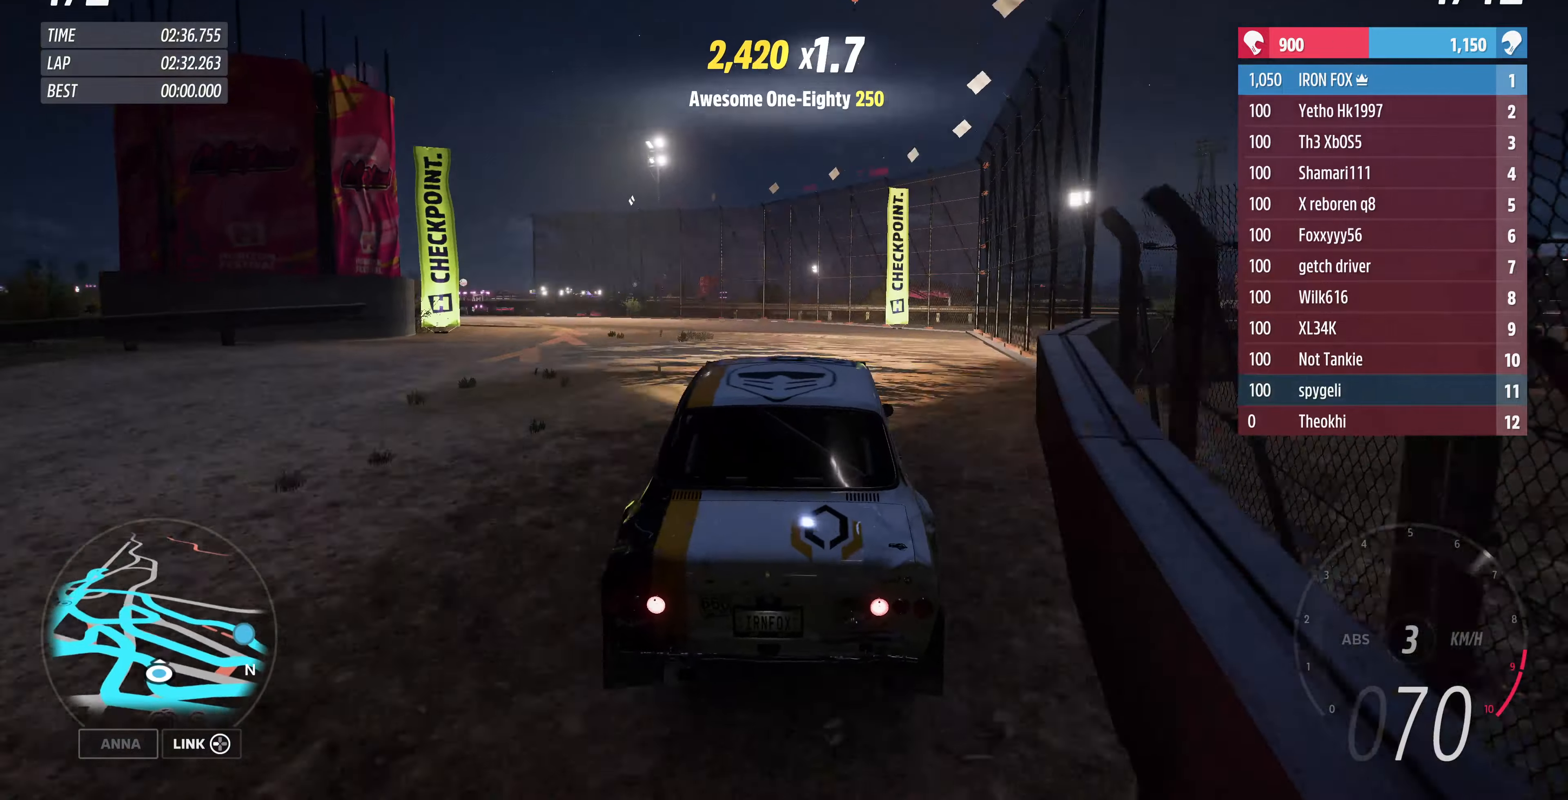
{"buttons": ["R2"], "left_stick": "center", "right_stick": "up", "events": [[100, "left_stick", "center"]]}
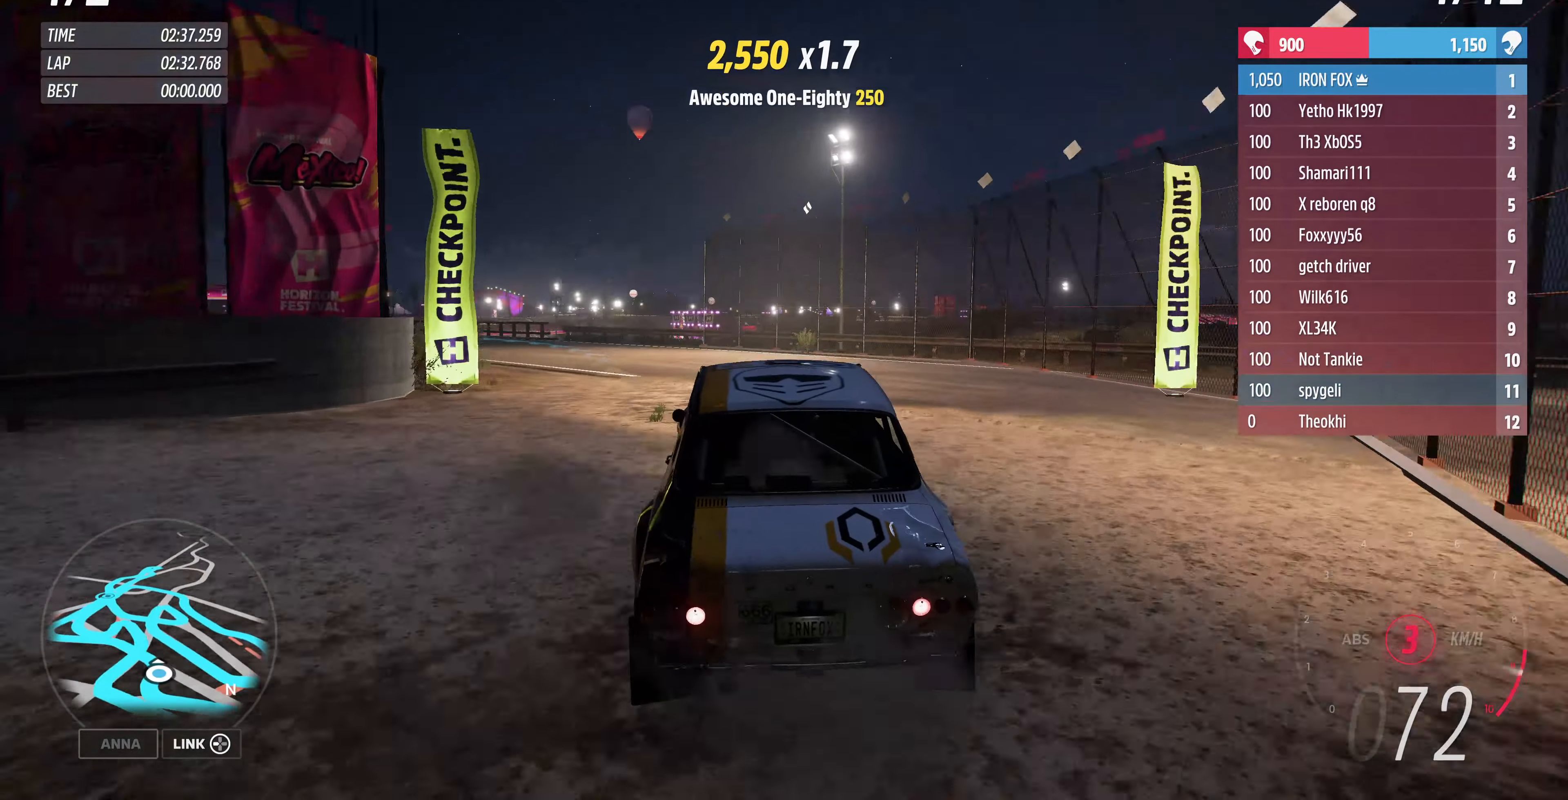
{"buttons": ["R2"], "left_stick": "center", "right_stick": "up", "events": []}
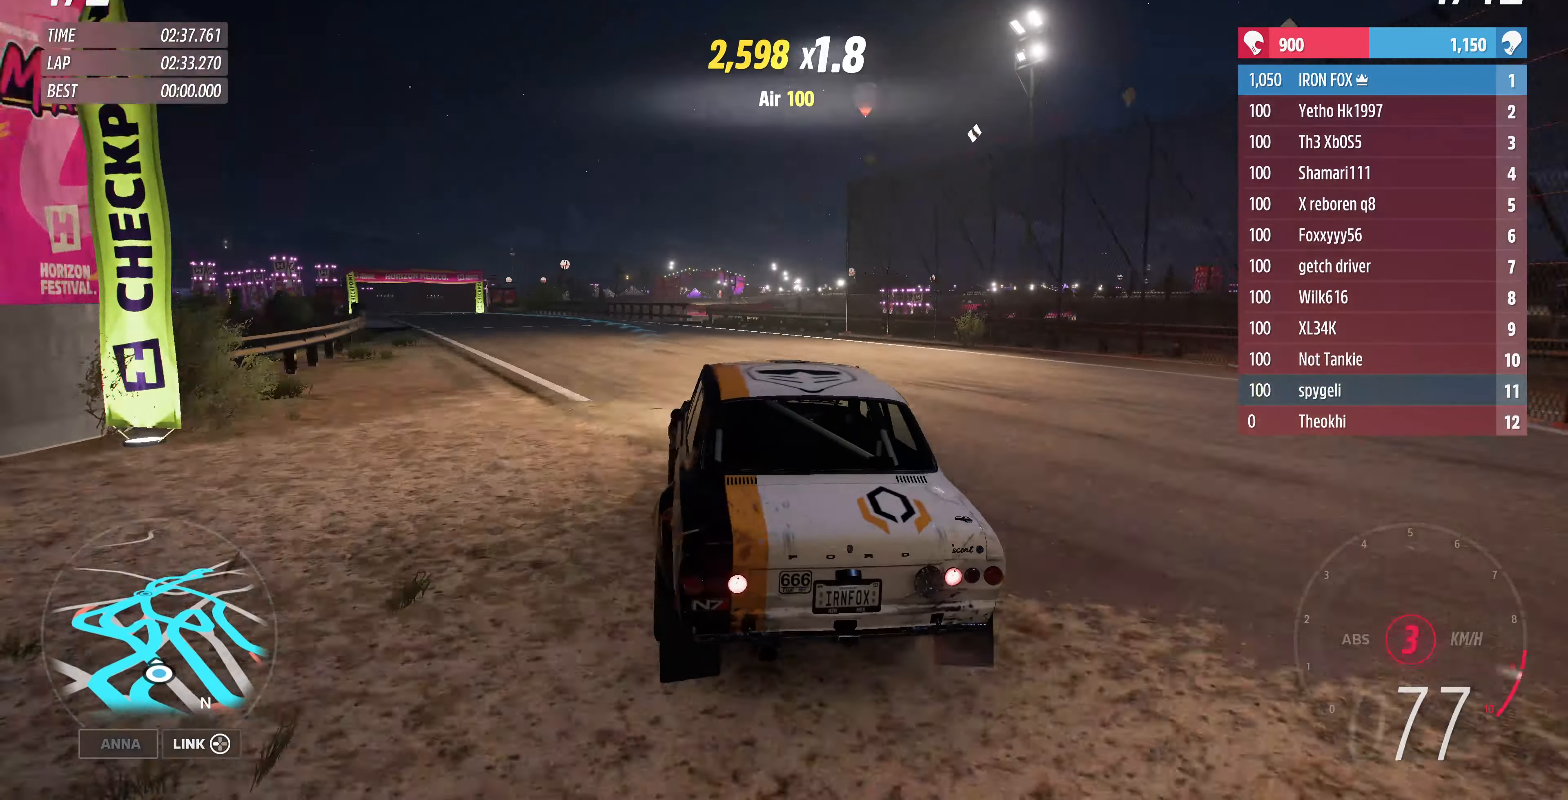
{"buttons": ["R2"], "left_stick": "center", "right_stick": "up", "events": []}
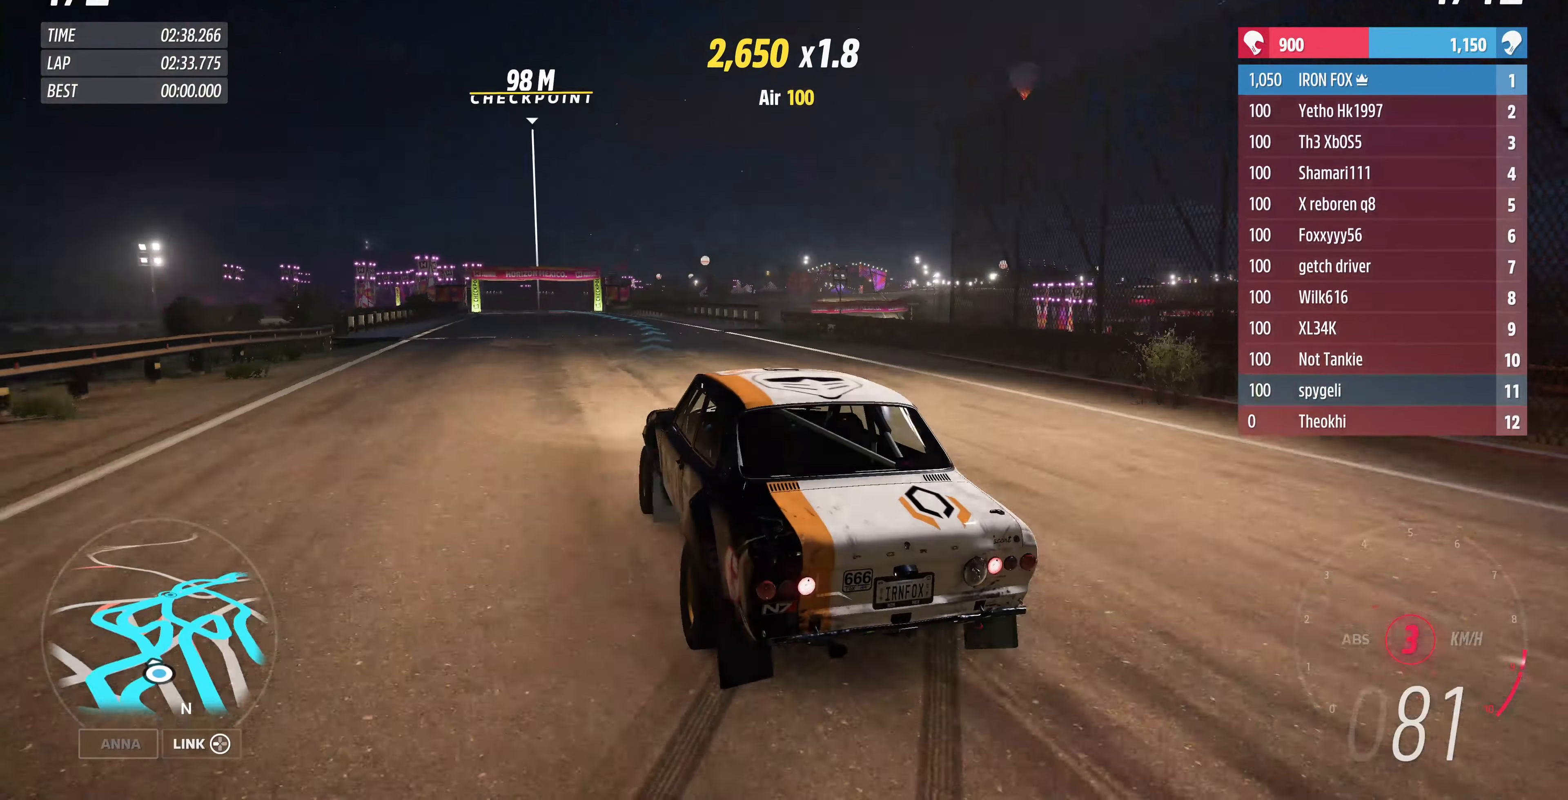
{"buttons": ["R2"], "left_stick": "center", "right_stick": "up", "events": [[300, "left_stick", "right"], [500, "left_stick", "center"]]}
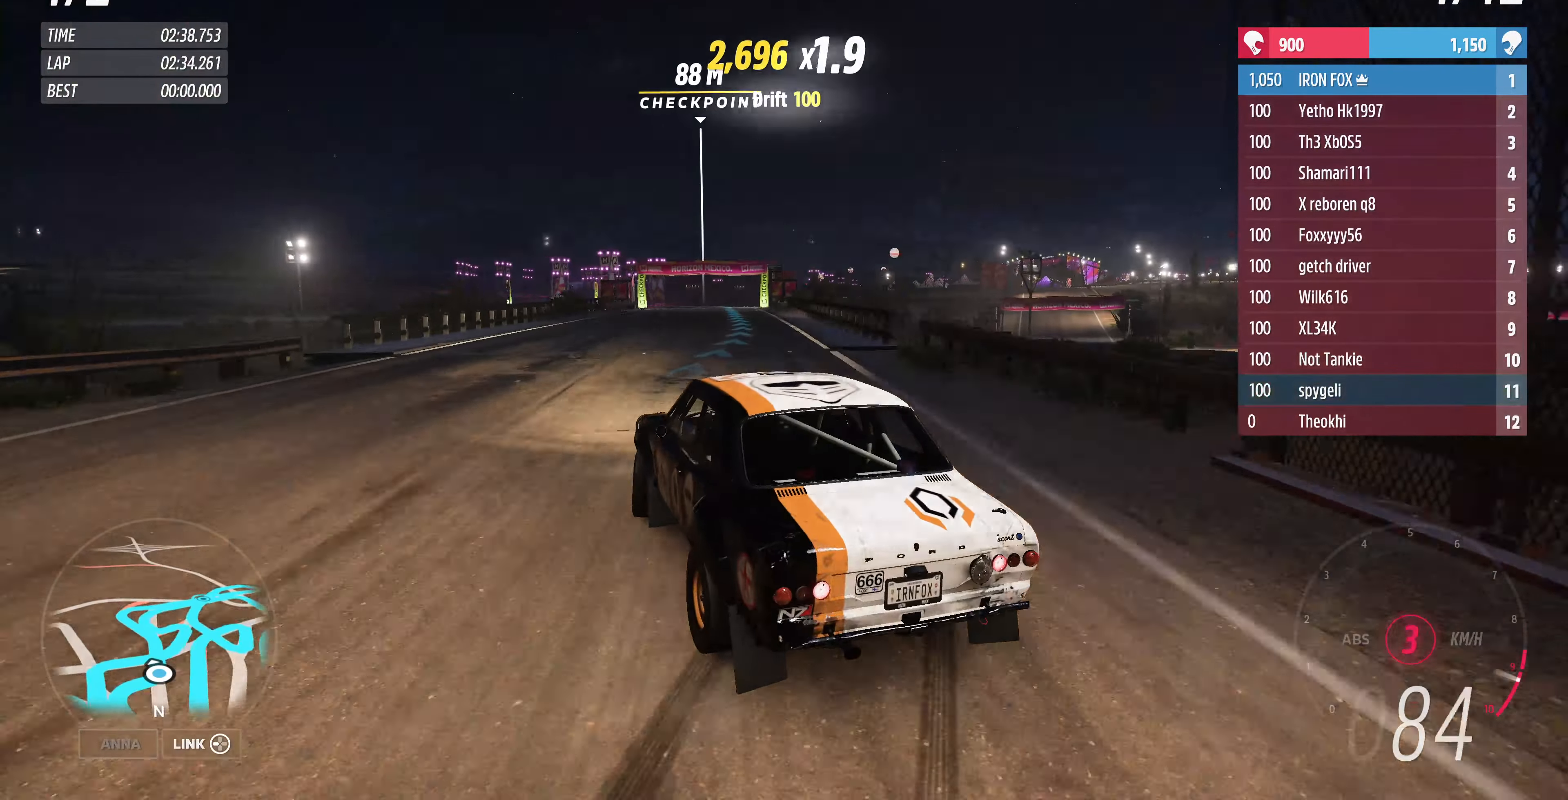
{"buttons": ["R2"], "left_stick": "right", "right_stick": "up", "events": [[167, "left_stick", "right"]]}
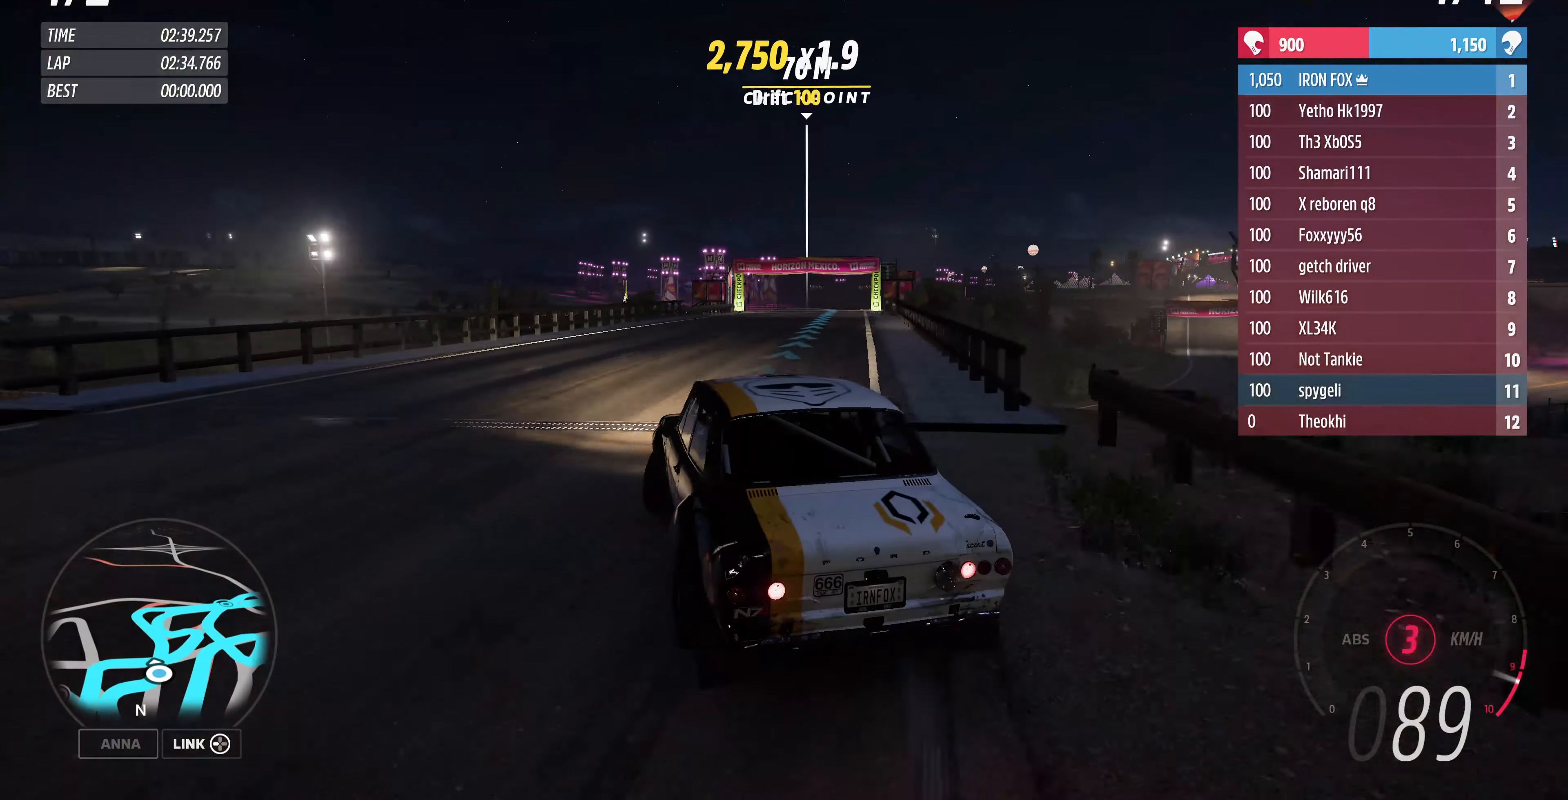
{"buttons": ["R2"], "left_stick": "center", "right_stick": "up", "events": [[133, "left_stick", "center"]]}
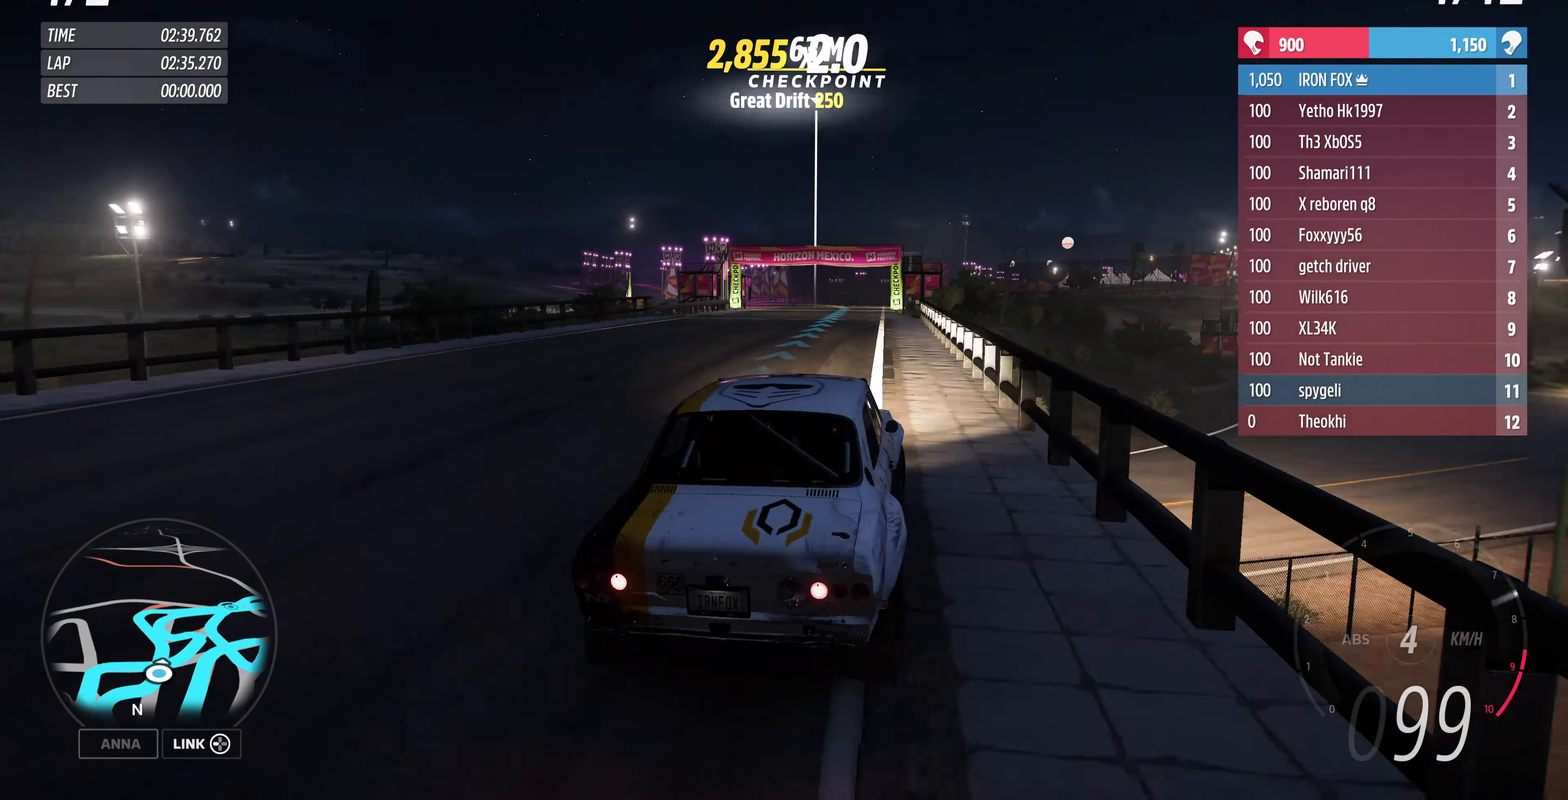
{"buttons": ["R2"], "left_stick": "left", "right_stick": "up", "events": [[267, "left_stick", "up-left"], [500, "left_stick", "left"]]}
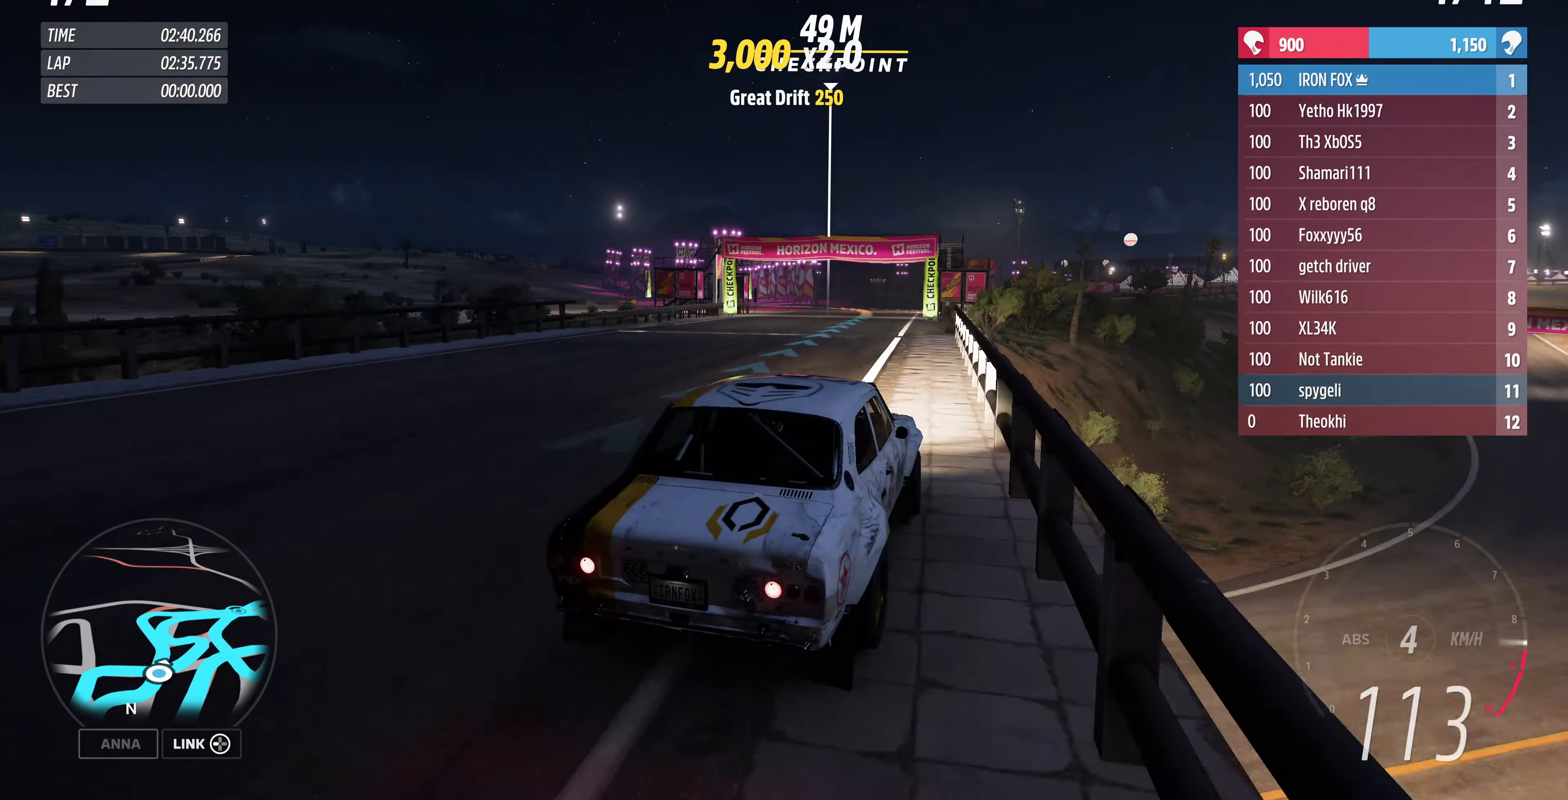
{"buttons": ["R2"], "left_stick": "left", "right_stick": "up", "events": []}
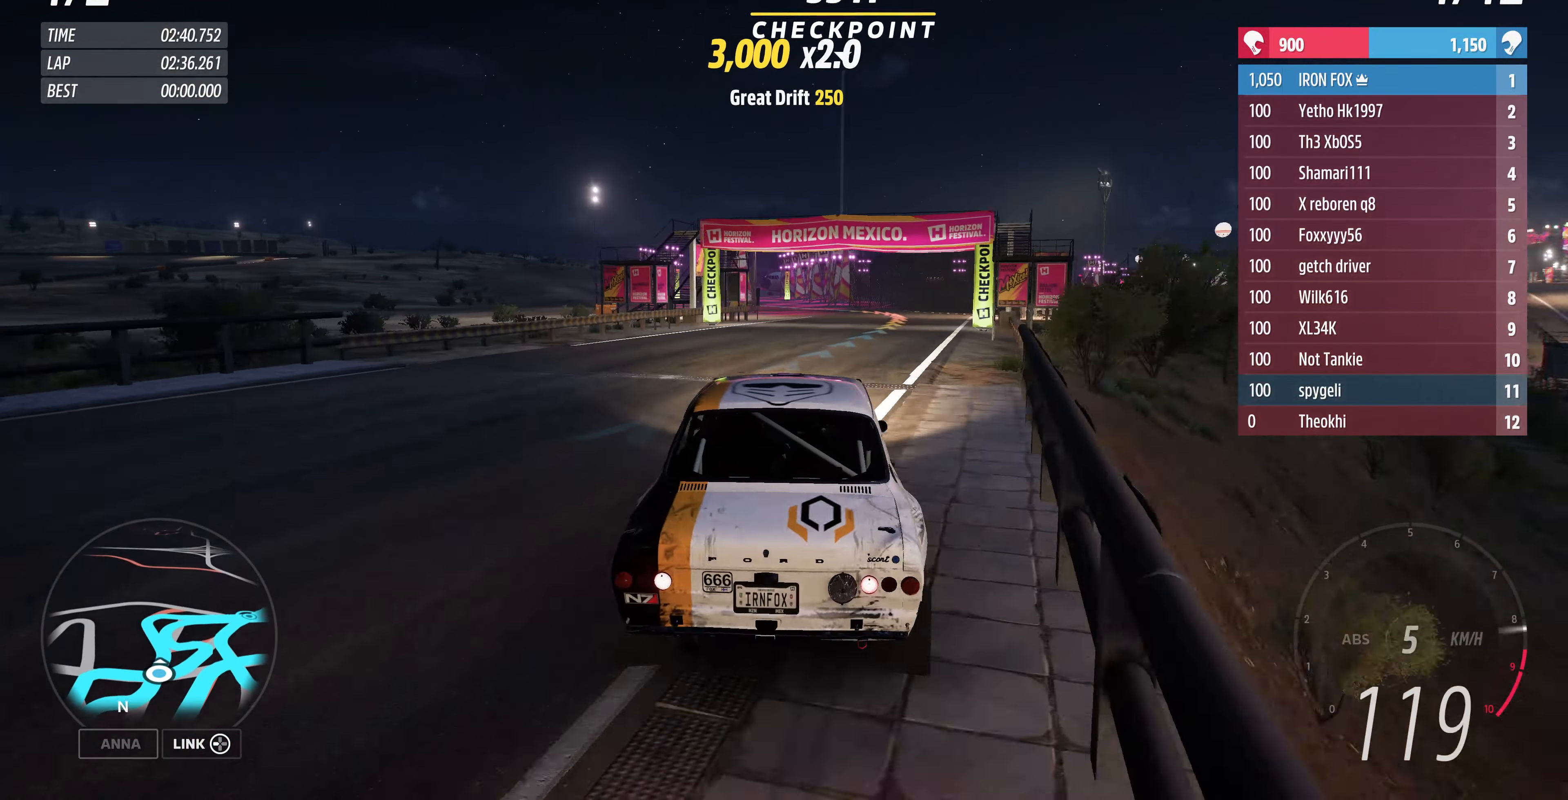
{"buttons": ["R2"], "left_stick": "right", "right_stick": "up", "events": [[167, "left_stick", "right"]]}
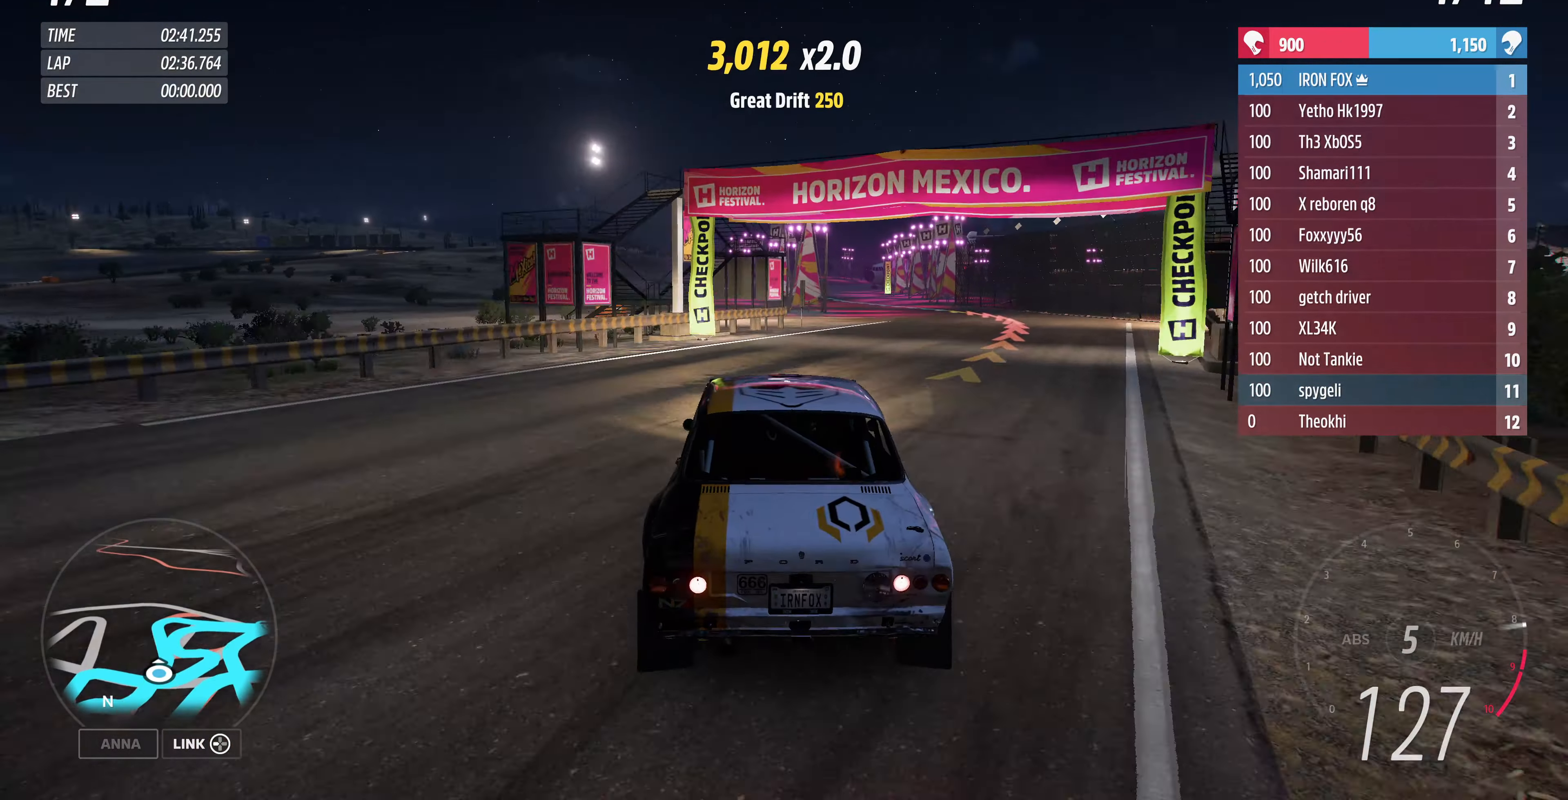
{"buttons": ["R2"], "left_stick": "up-left", "right_stick": "center", "events": [[133, "left_stick", "up-left"], [200, "right_stick", "center"]]}
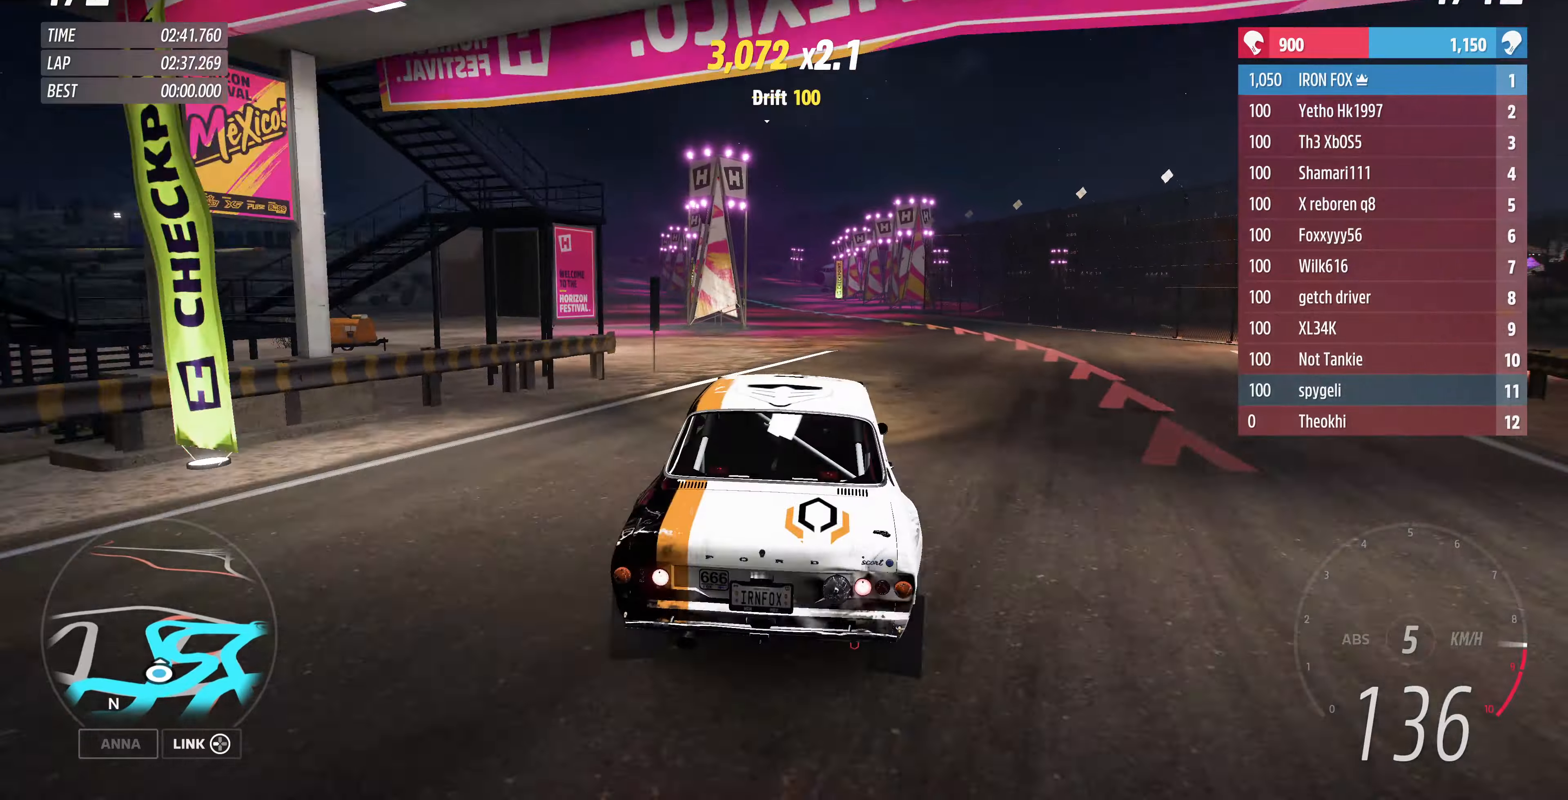
{"buttons": ["R2"], "left_stick": "up-left", "right_stick": "center", "events": []}
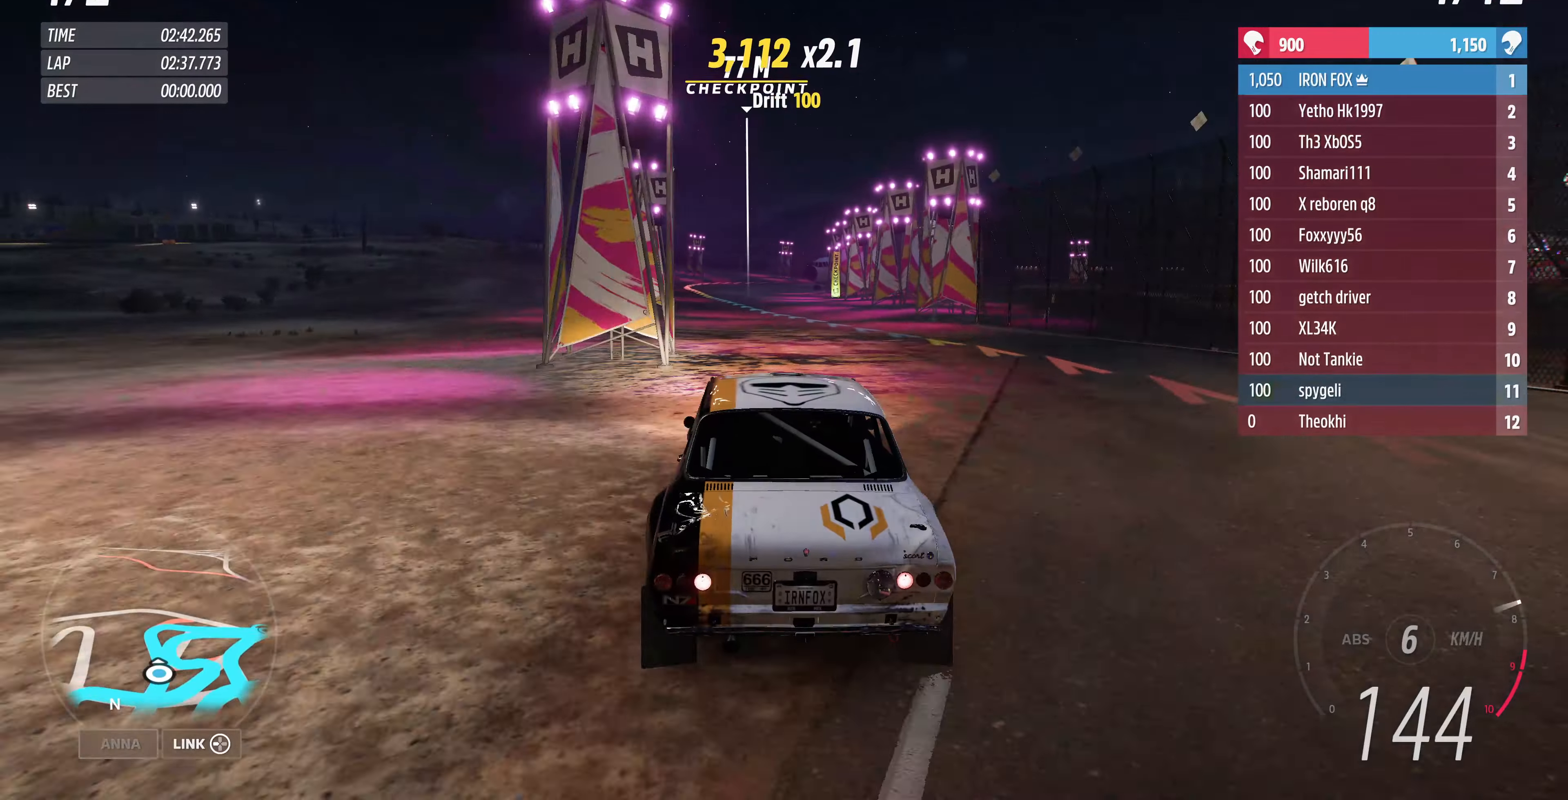
{"buttons": ["R2"], "left_stick": "up-left", "right_stick": "up", "events": [[100, "left_stick", "up"], [200, "left_stick", "up-right"], [300, "right_stick", "up"], [366, "left_stick", "up-left"]]}
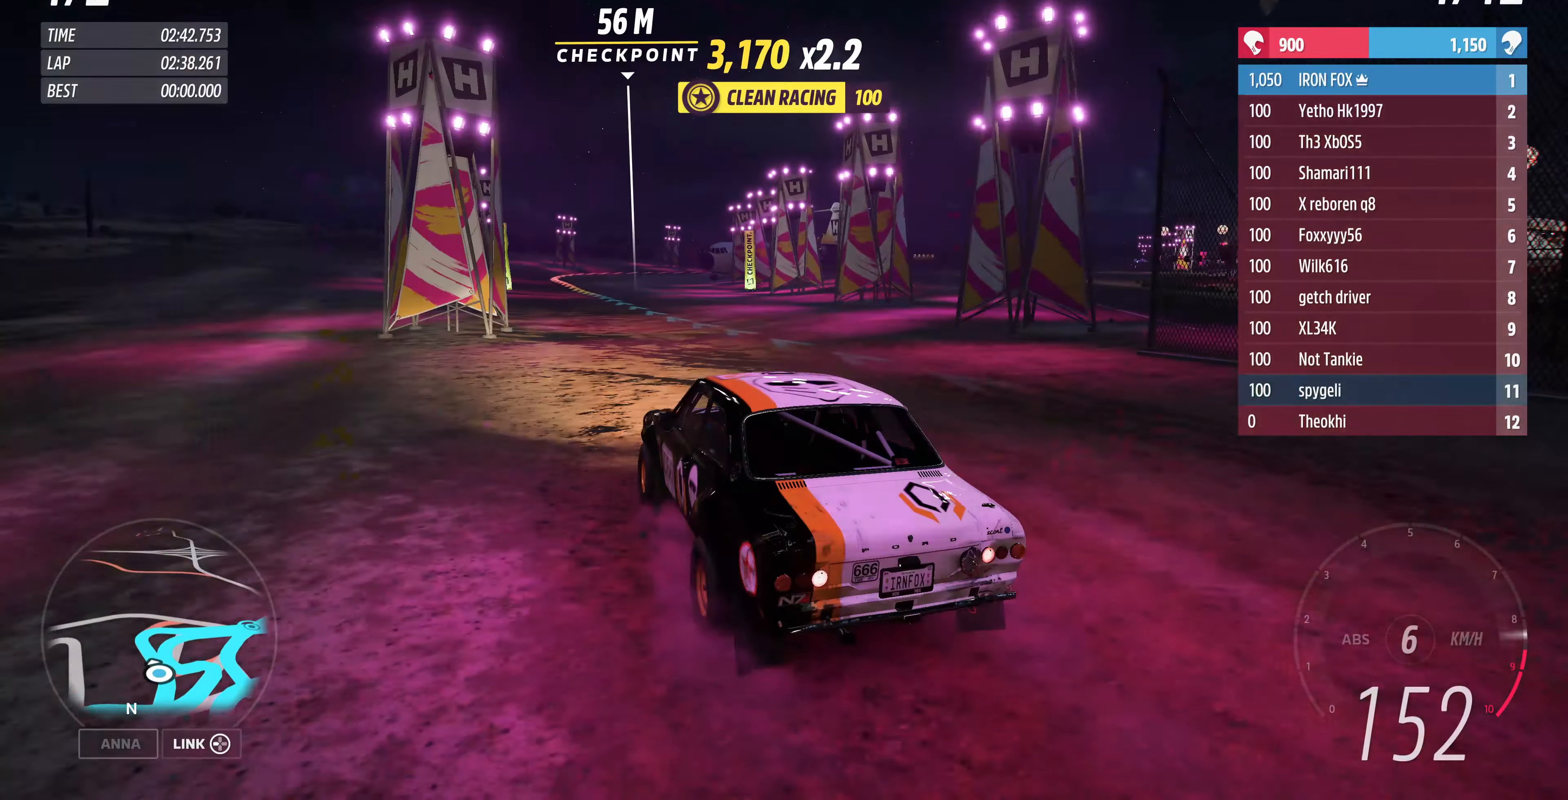
{"buttons": ["R2"], "left_stick": "up", "right_stick": "up", "events": [[166, "left_stick", "up"]]}
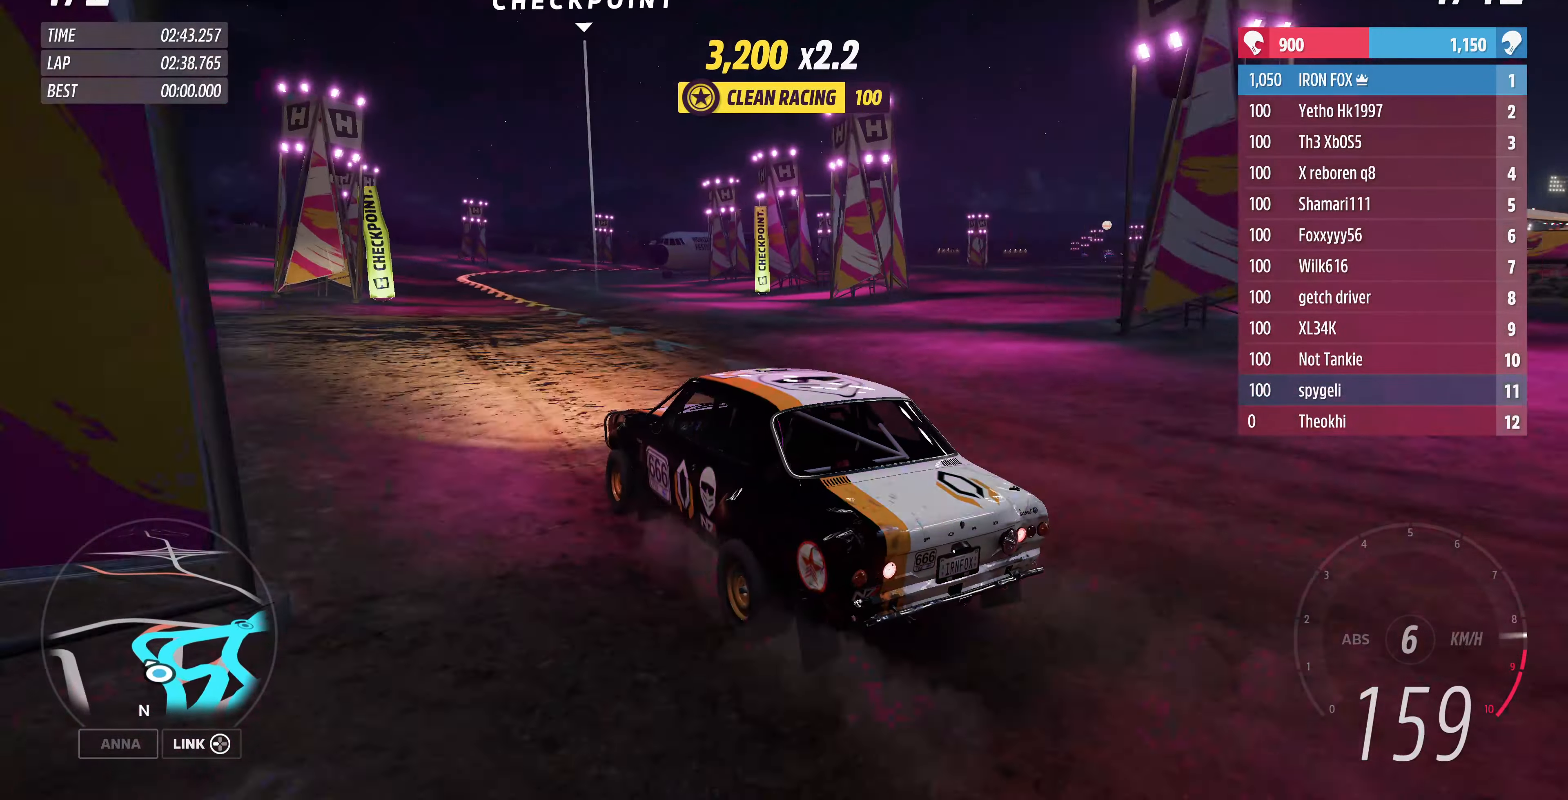
{"buttons": [], "left_stick": "up-right", "right_stick": "up", "events": [[166, "R2", "up"], [266, "left_stick", "up-right"]]}
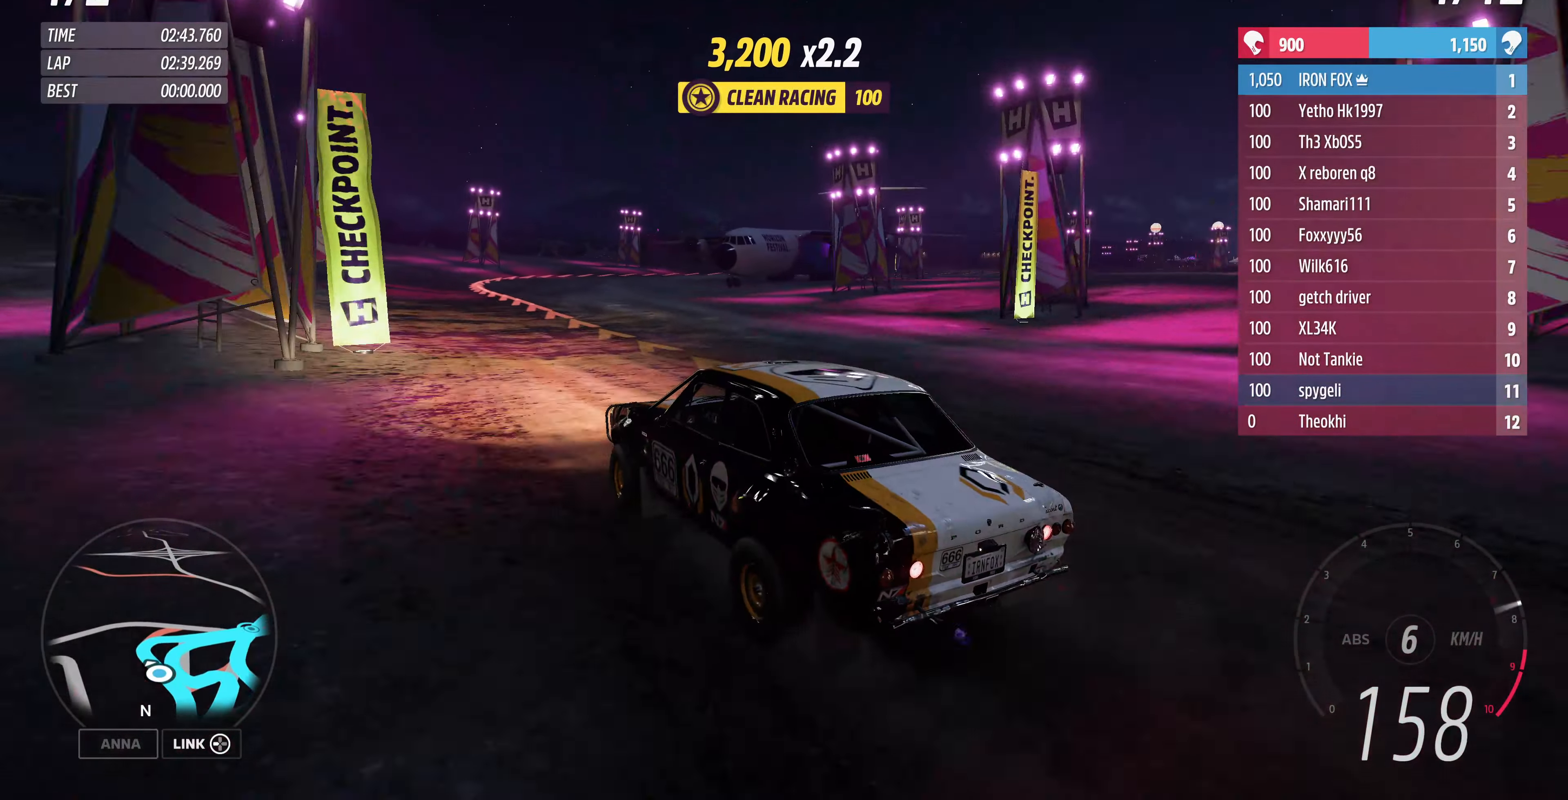
{"buttons": [], "left_stick": "up-right", "right_stick": "up", "events": [[133, "L2", "down"], [300, "L2", "up"]]}
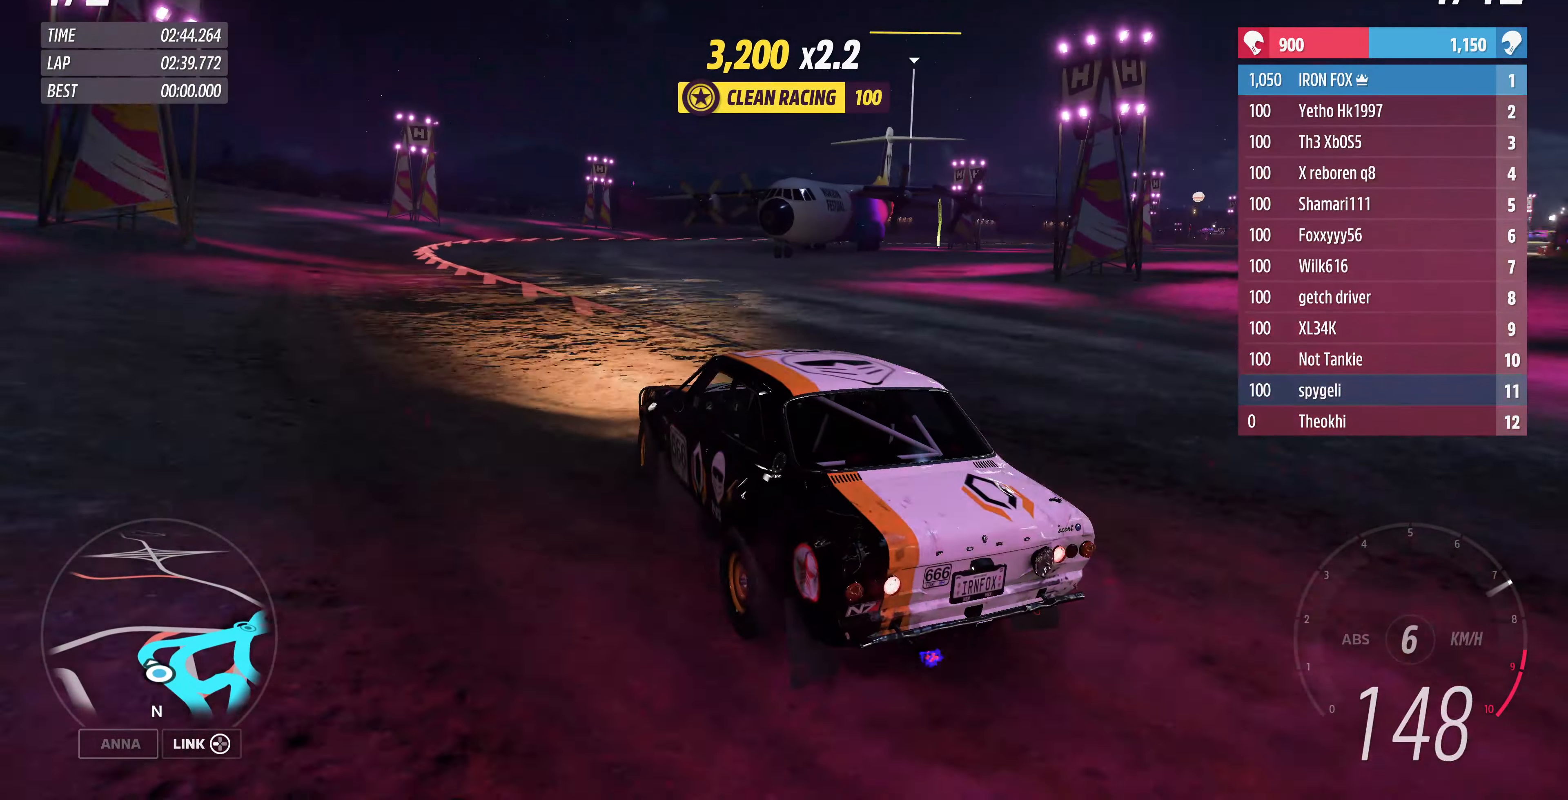
{"buttons": [], "left_stick": "up", "right_stick": "up", "events": [[200, "left_stick", "up"]]}
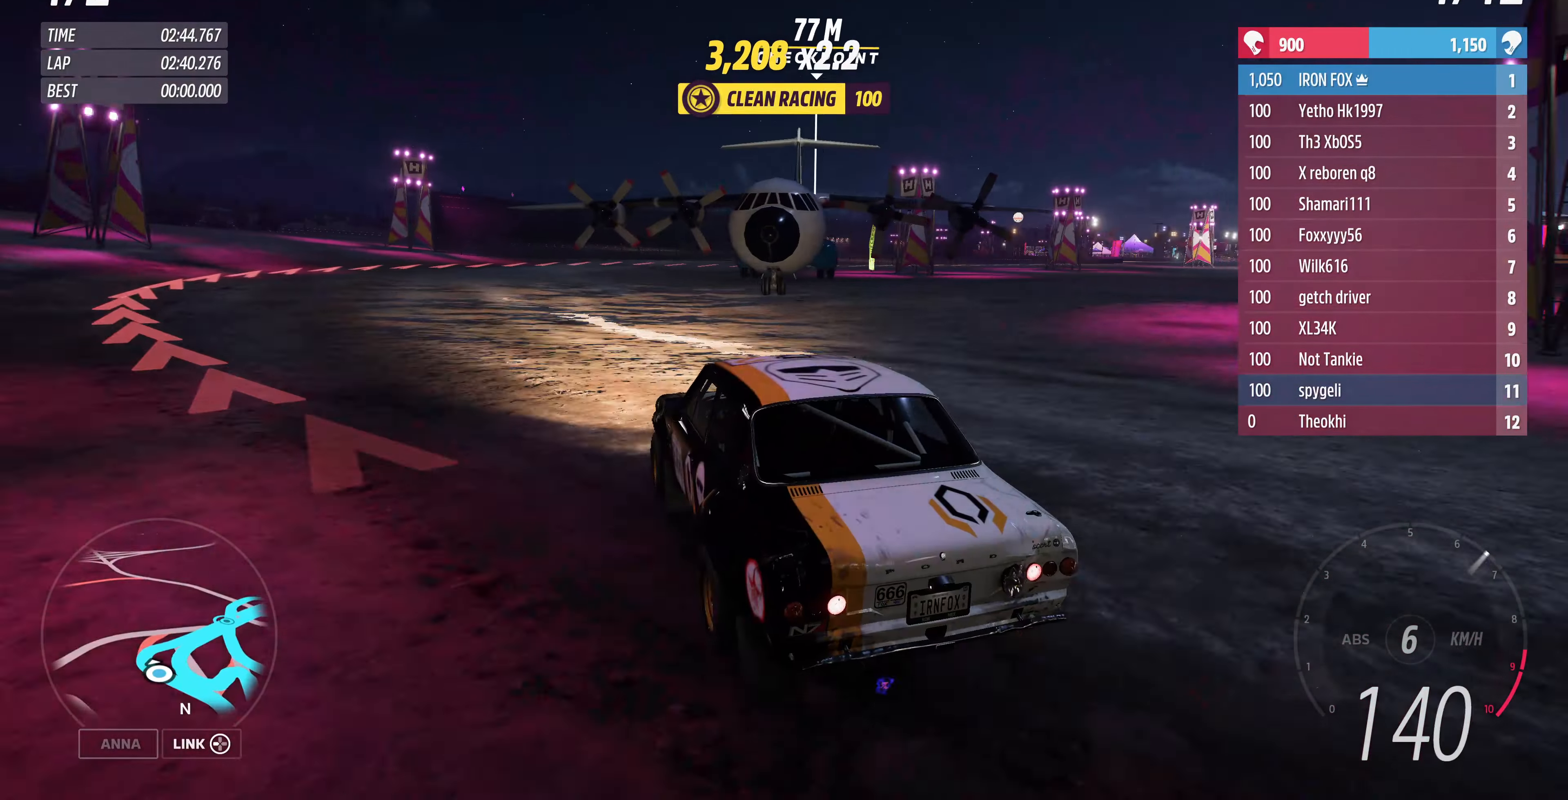
{"buttons": [], "left_stick": "up", "right_stick": "up", "events": []}
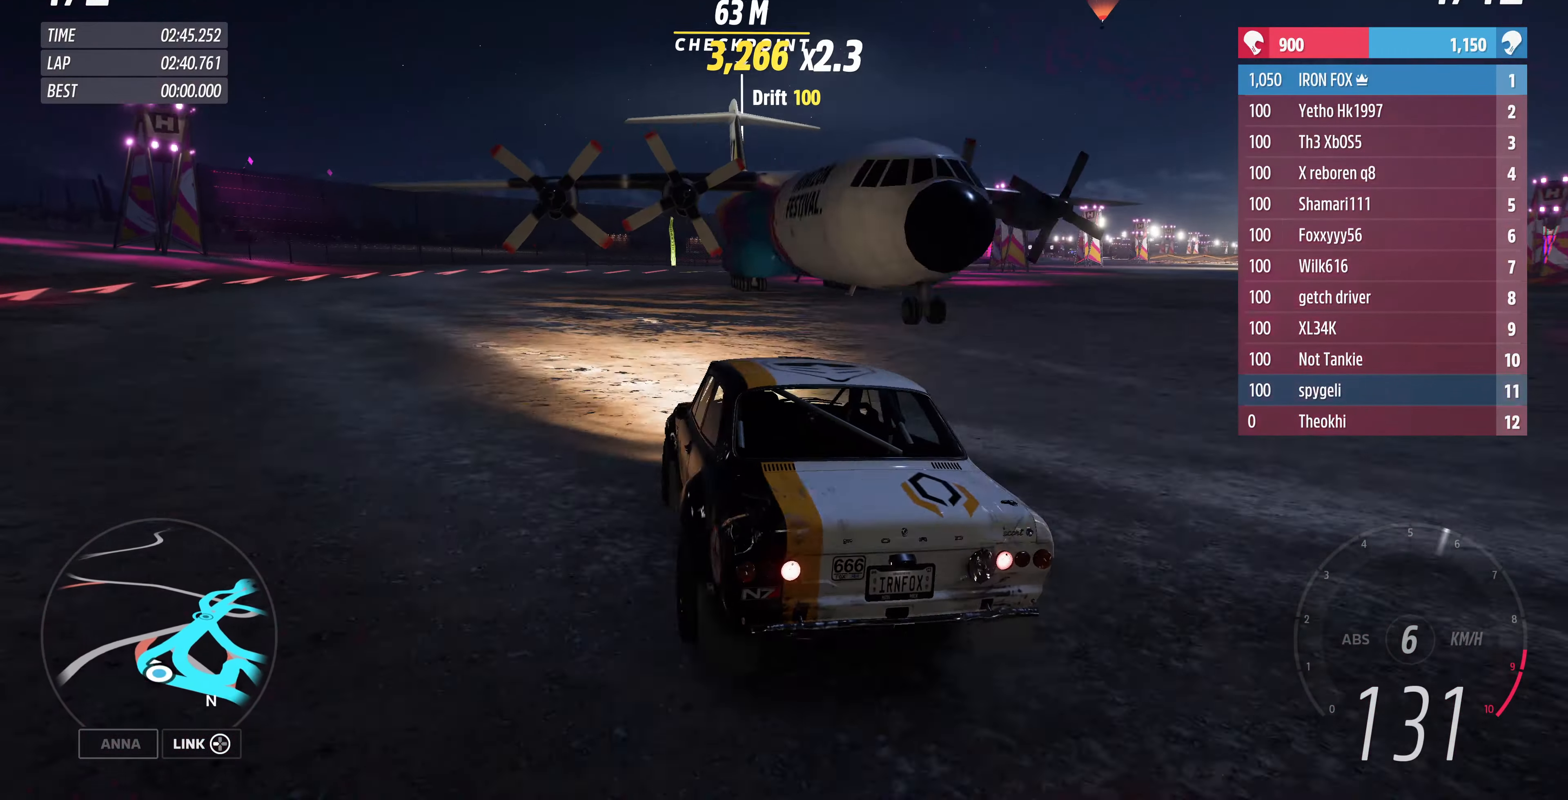
{"buttons": [], "left_stick": "up", "right_stick": "up", "events": []}